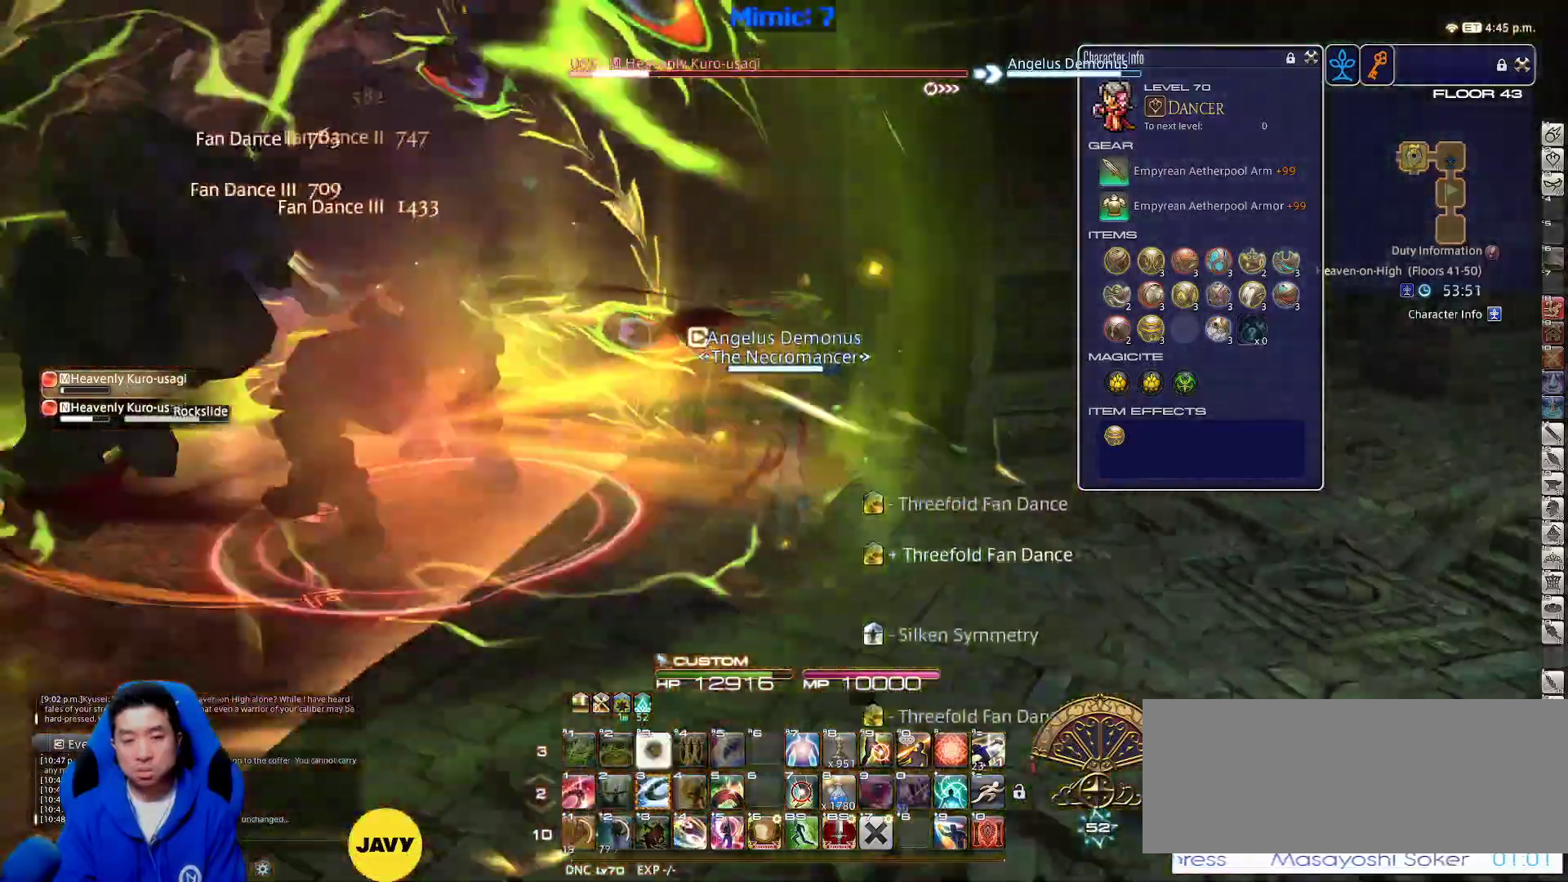
Gameplay with keyboard; each line is a JSON object with the keys held at the frame after it. "events" lists presses ("down") and releases ("up") of ".", "/", "0", "1", "2", "3", "4", "5", "6", "7", "8", "9", "a", "alt_l", "alt_r", "b", "backslash", "backspace", "c", "caps_lock", "comma", "ctrl_l", "ctrl_r", "d", "down", "e", "equals", "escape", "f", "f1", "f10", "f11", "f12", "f2", "f3", "f4", "f5", "f6", "f7", "f8", "f9", "g", "h", "i", "j", "k", "l", "lbracket", "left", "m", "minus", "n", "o", "p", "q", "quote", "r", "rbracket", "return", "right", "s", "semicolon", "shift_l", "shift_r", "space", "super", "t", "tab", "tilde", "u", "up", "v", "w", "x", "y" and "z" between this image and that frame as [ms after this image, input, new state], when the widget could be followed in between. No other keys are recorded. Mouse input is not recorded.
{"keys": [], "events": [[100, "lbracket", "up"], [150, "p", "up"], [200, "3", "down"], [200, "p", "down"], [283, "p", "up"], [317, "3", "up"], [317, "lbracket", "down"], [317, "p", "down"], [383, "3", "down"], [433, "lbracket", "up"], [433, "p", "up"], [467, "3", "up"]]}
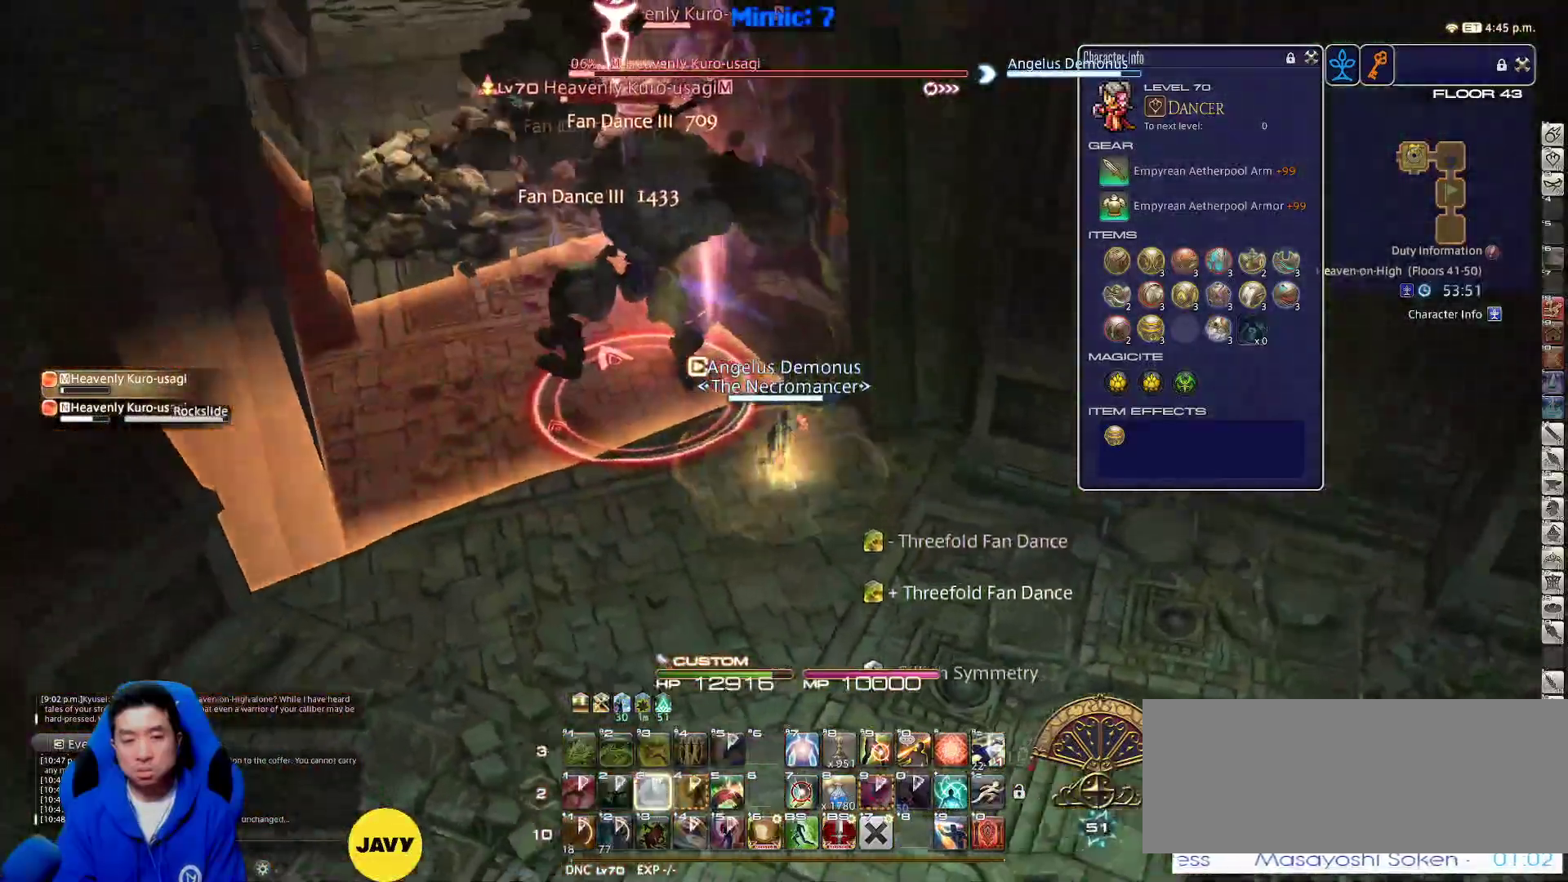
{"keys": ["a", "w"], "events": [[17, "p", "down"], [117, "p", "up"], [167, "minus", "down"], [250, "a", "down"], [250, "minus", "up"], [433, "w", "down"]]}
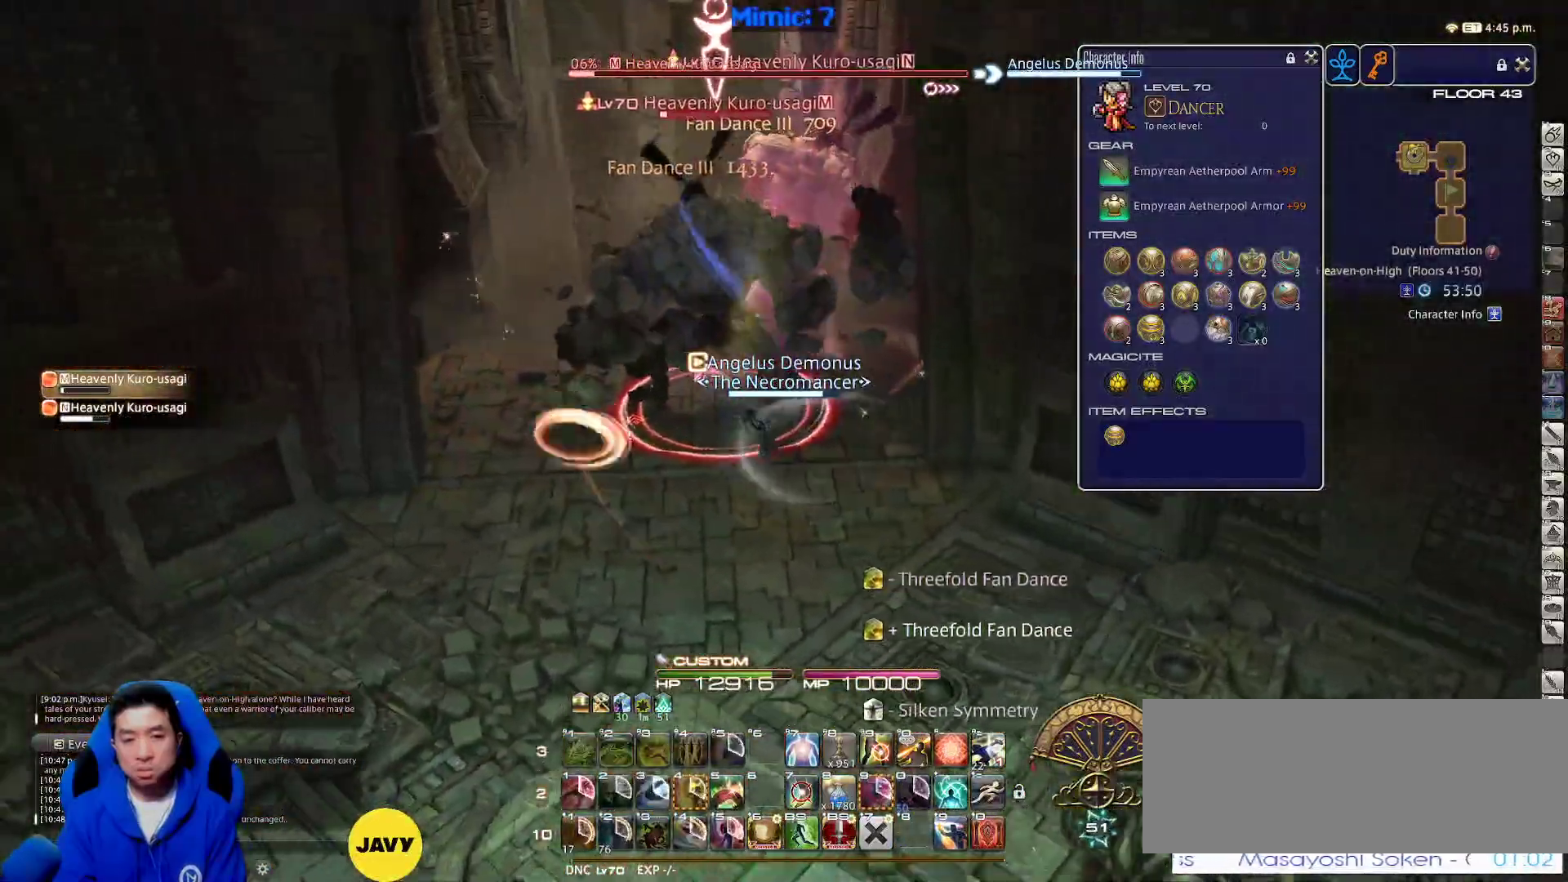
{"keys": ["w"], "events": [[117, "a", "up"], [167, "tab", "down"], [300, "tab", "up"]]}
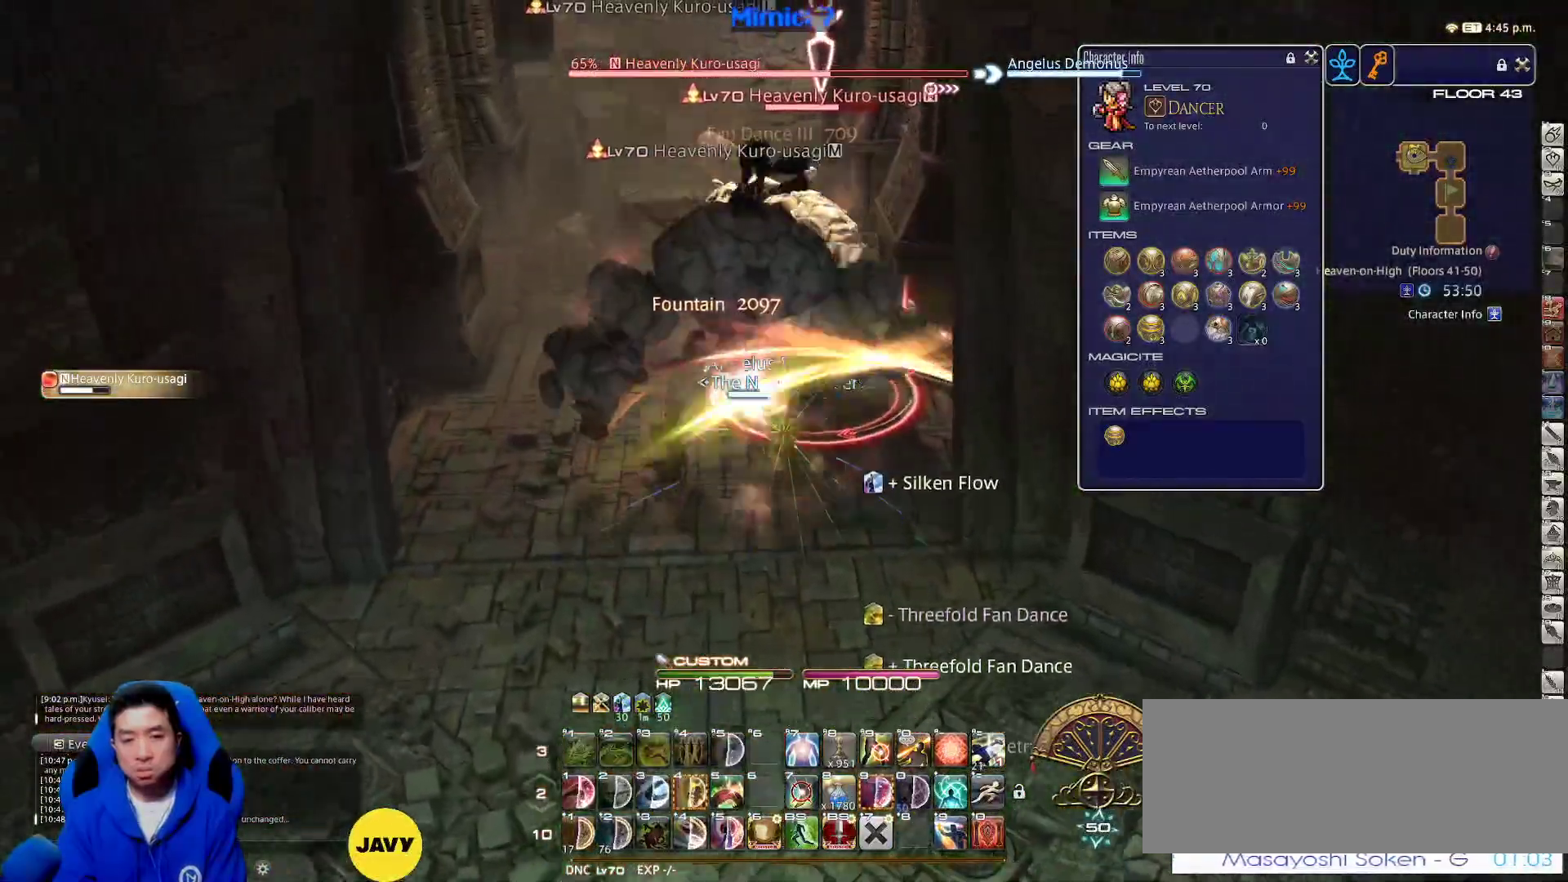
{"keys": ["a", "d", "return"], "events": [[133, "d", "down"], [133, "w", "up"], [233, "lbracket", "down"], [317, "lbracket", "up"], [483, "a", "down"], [483, "return", "down"]]}
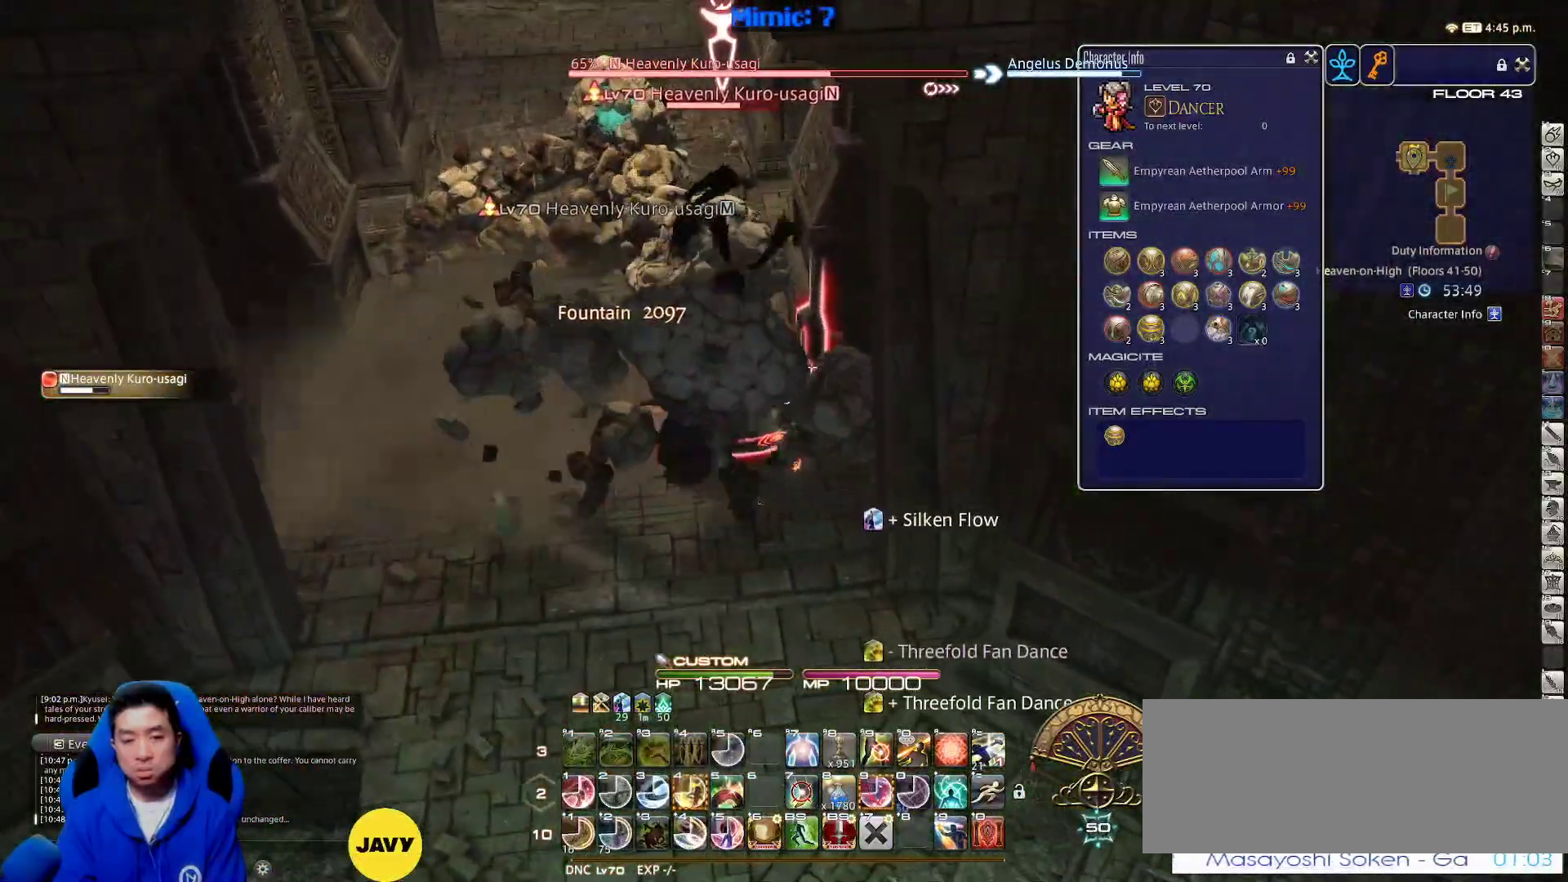
{"keys": ["a", "w"], "events": [[17, "d", "up"], [100, "return", "up"], [100, "w", "down"], [383, "4", "down"], [483, "4", "up"]]}
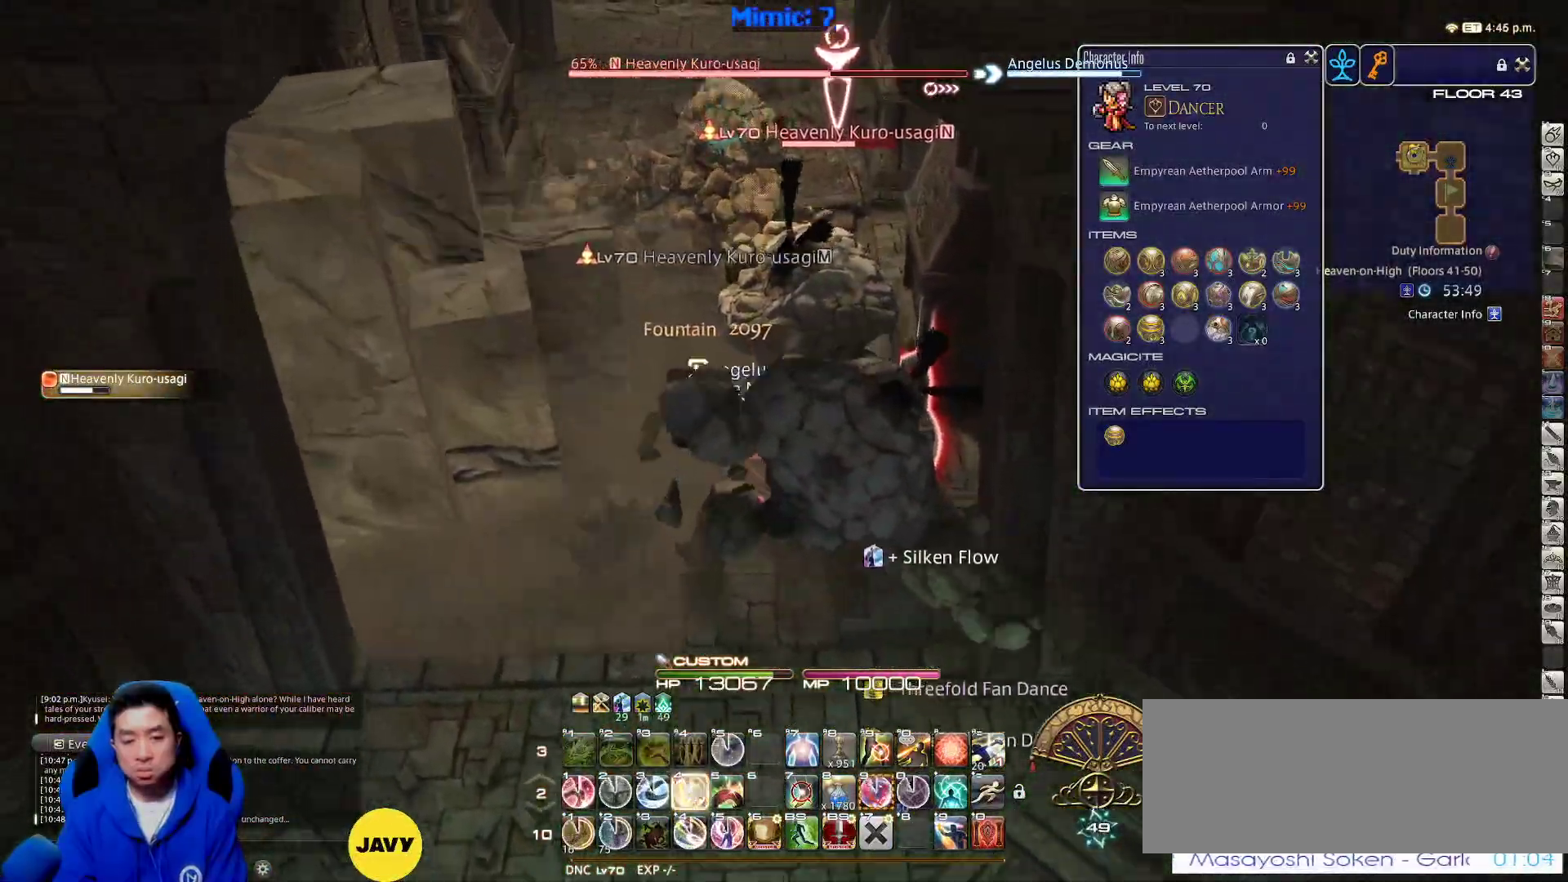
{"keys": ["d", "p", "space", "w"], "events": [[33, "4", "down"], [117, "p", "down"], [167, "4", "up"], [217, "p", "up"], [267, "p", "down"], [350, "d", "down"], [450, "a", "up"], [450, "space", "down"]]}
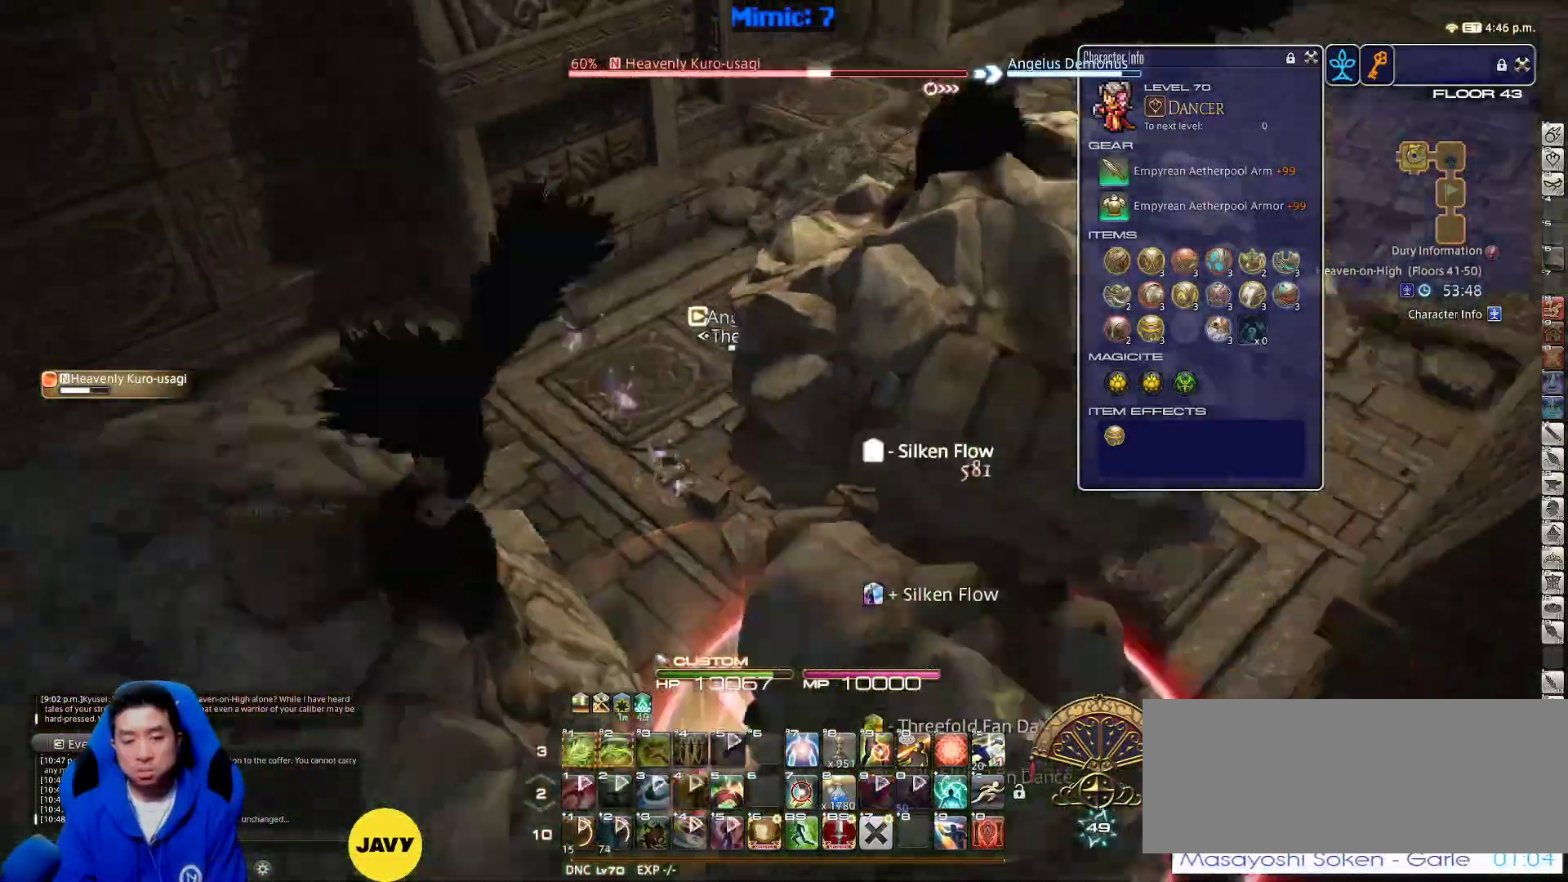
{"keys": ["p", "w"], "events": [[50, "space", "up"], [100, "d", "up"], [417, "minus", "down"], [467, "minus", "up"]]}
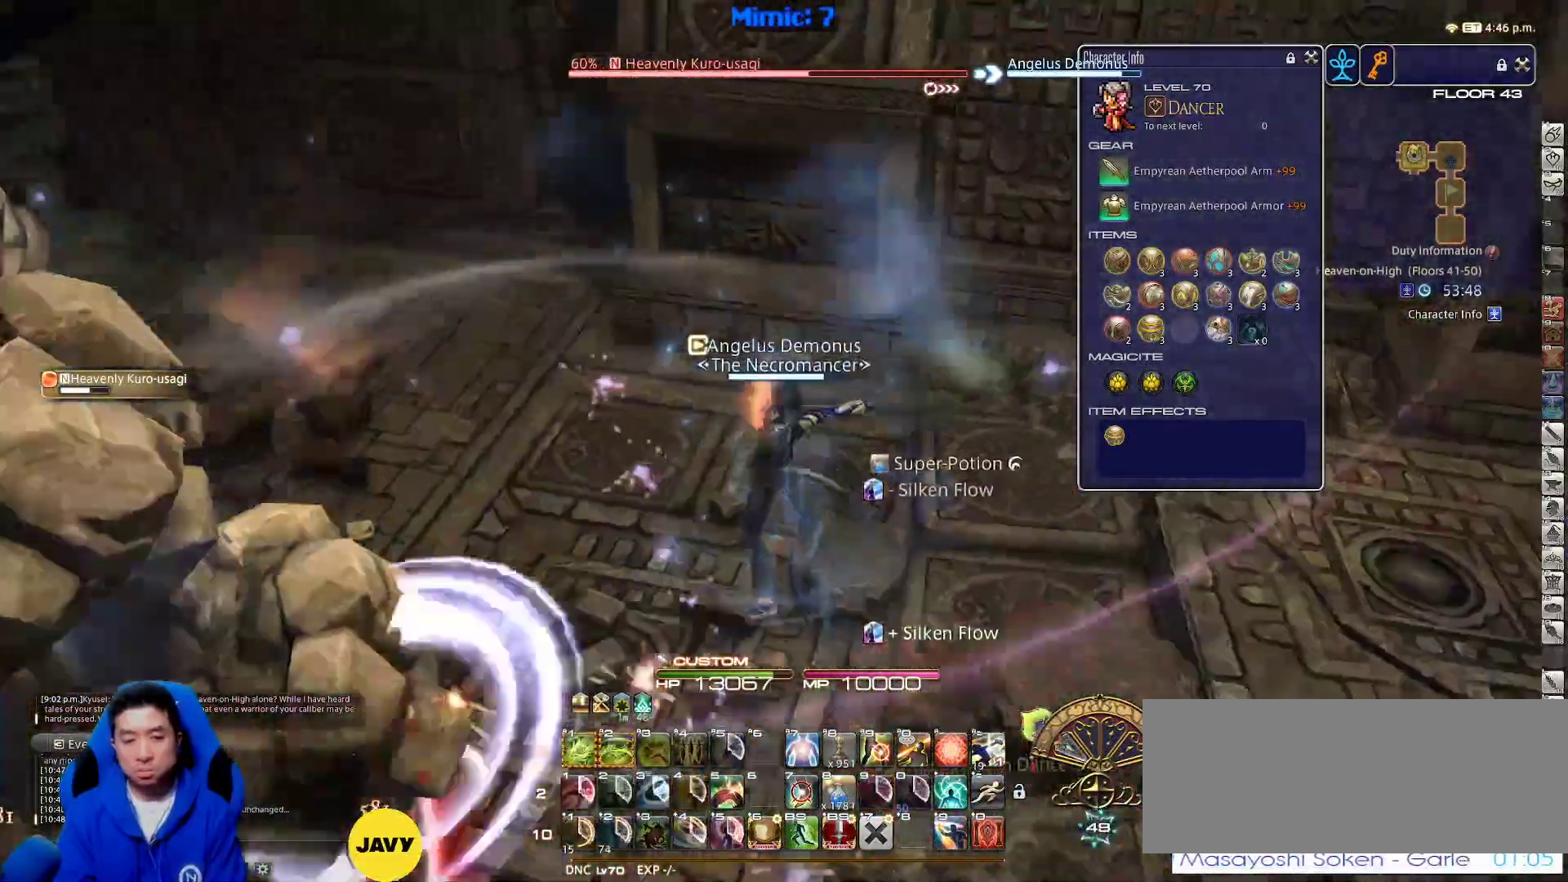
{"keys": ["d", "p", "s"], "events": [[50, "d", "down"], [50, "minus", "down"], [100, "minus", "up"], [150, "w", "up"], [350, "s", "down"]]}
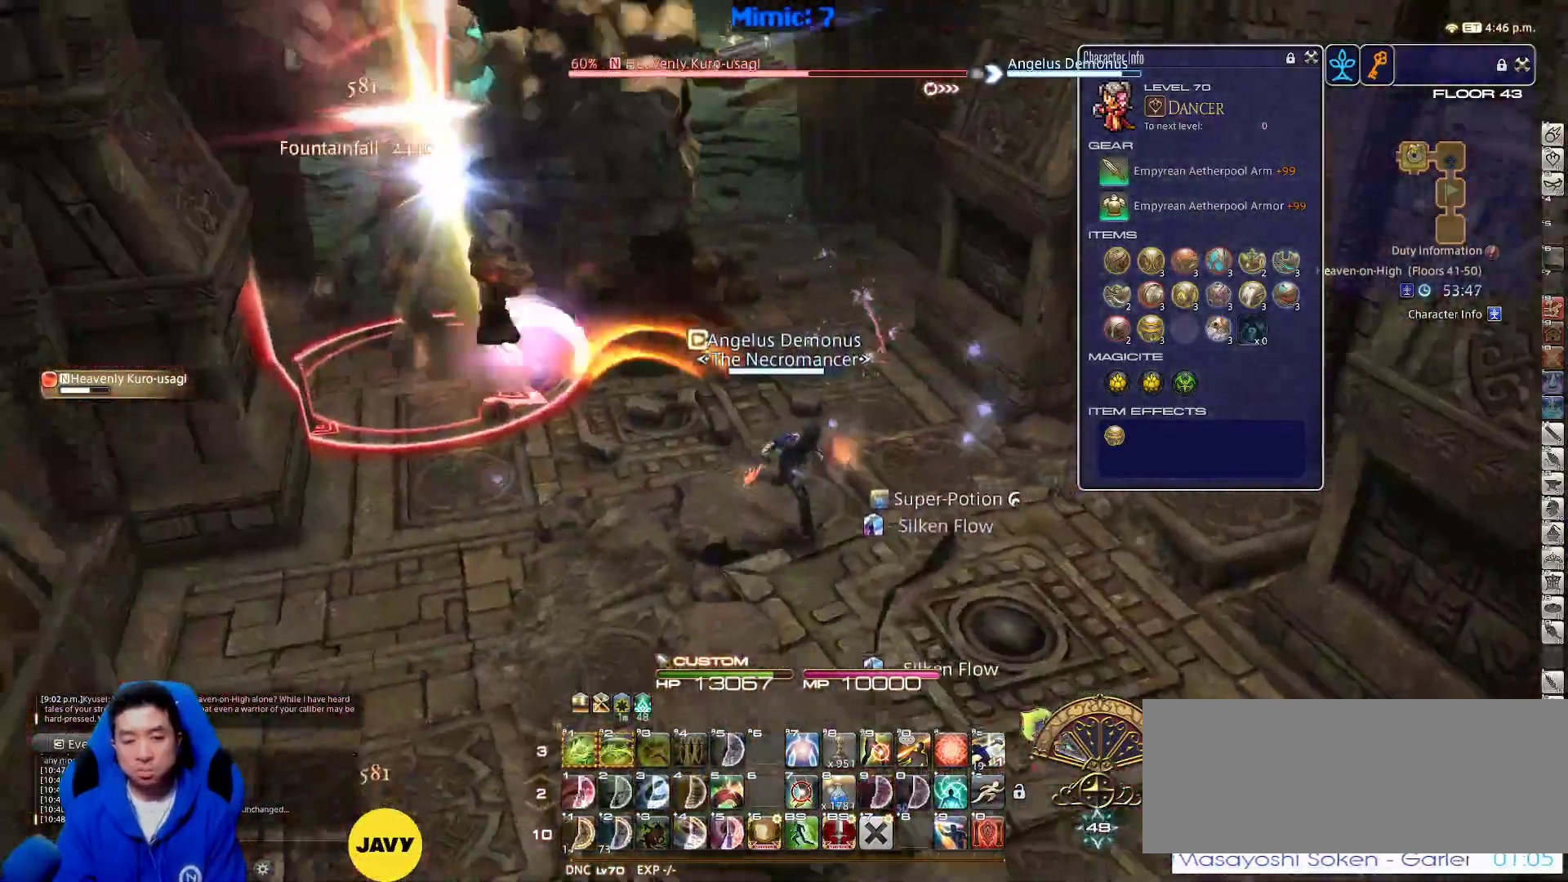
{"keys": ["a", "s"], "events": [[33, "d", "up"], [167, "alt_r", "down"], [167, "p", "up"], [217, "1", "down"], [317, "alt_r", "up"], [367, "1", "up"], [500, "a", "down"]]}
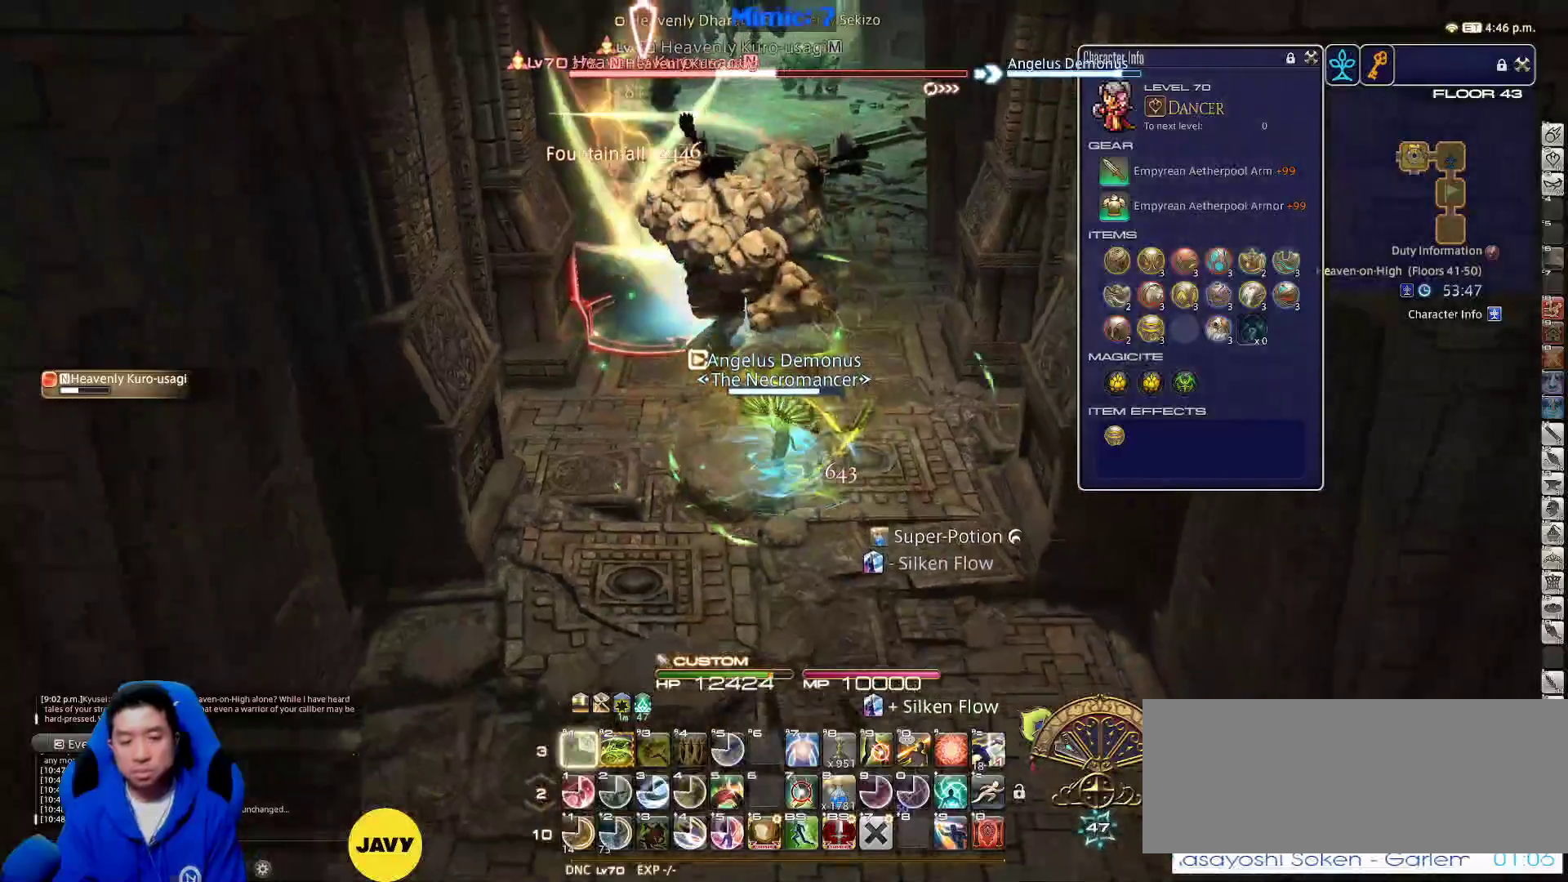
{"keys": ["1", "s"], "events": [[100, "a", "up"], [333, "1", "down"], [417, "1", "up"], [467, "1", "down"]]}
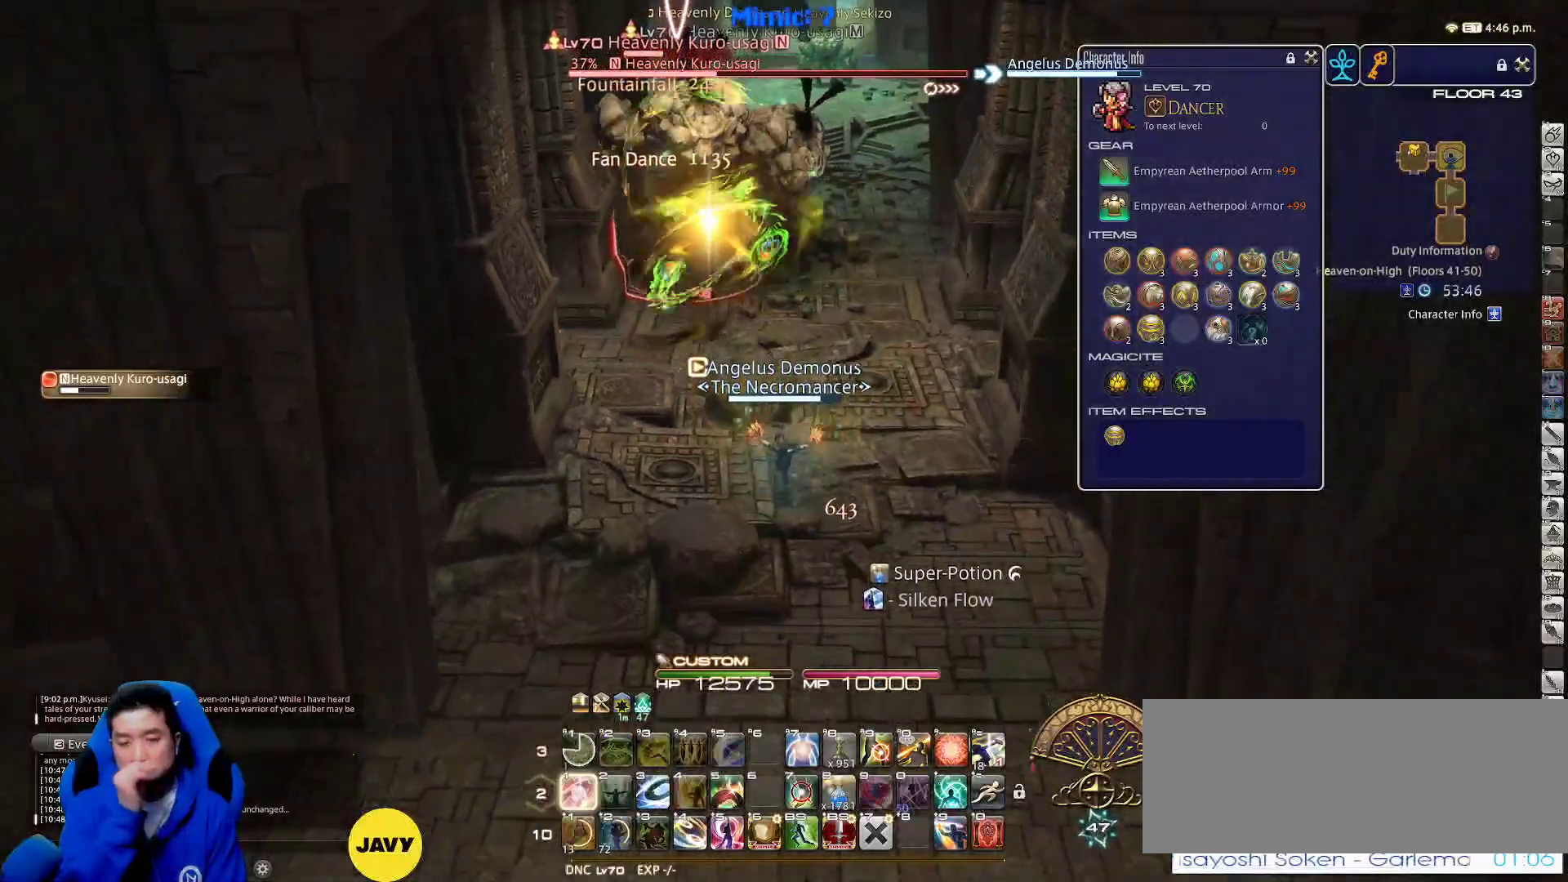
{"keys": ["a"], "events": [[200, "1", "up"], [383, "a", "down"], [433, "s", "up"]]}
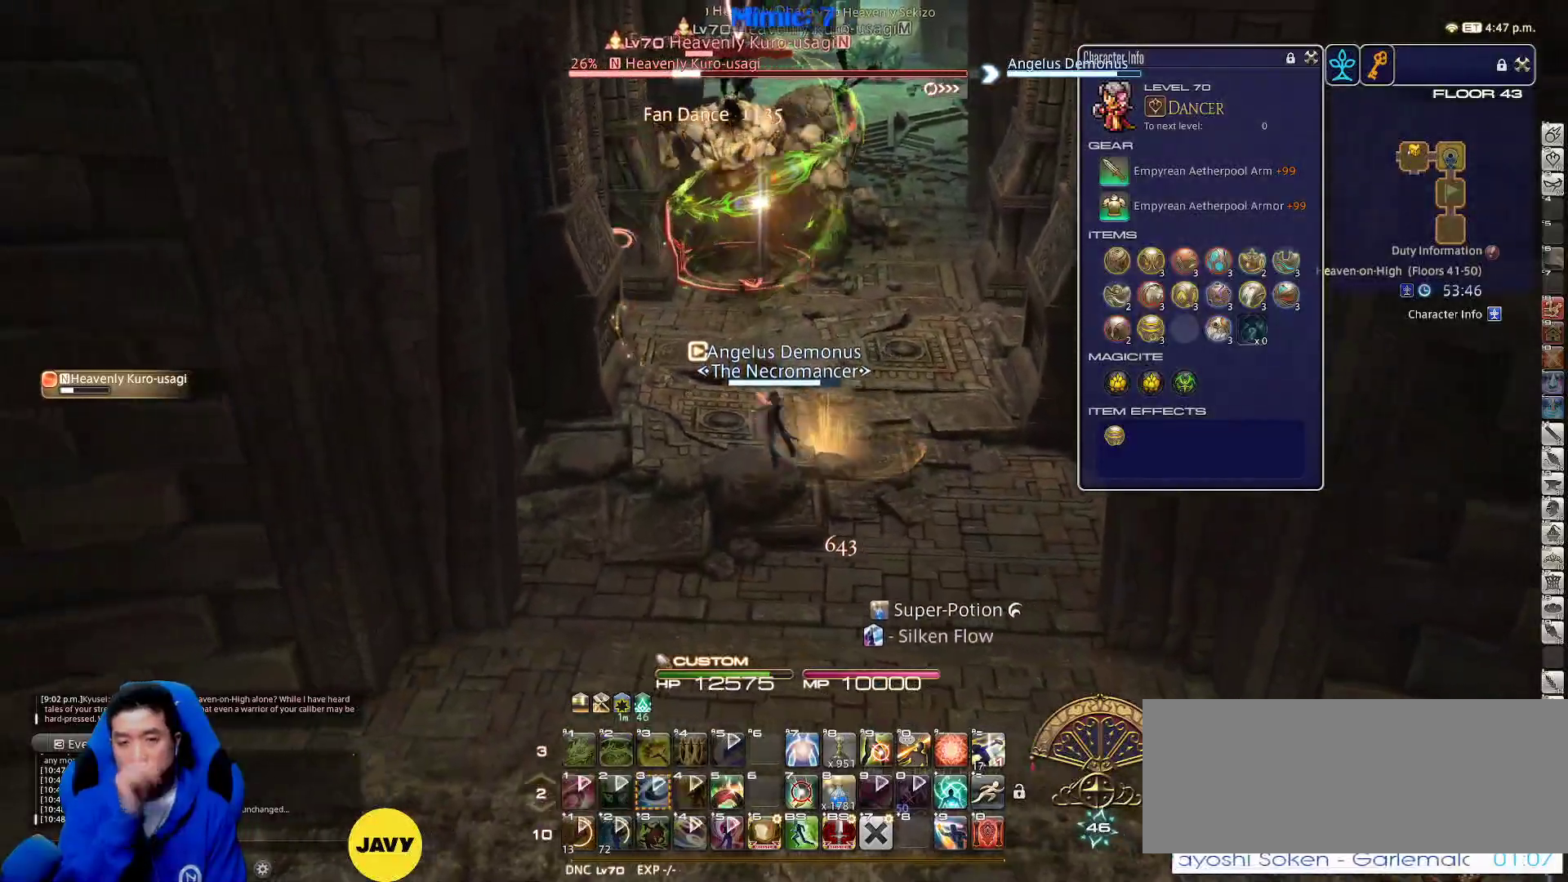
{"keys": ["d", "space", "w"], "events": [[33, "w", "down"], [367, "a", "up"], [367, "d", "down"], [417, "space", "down"]]}
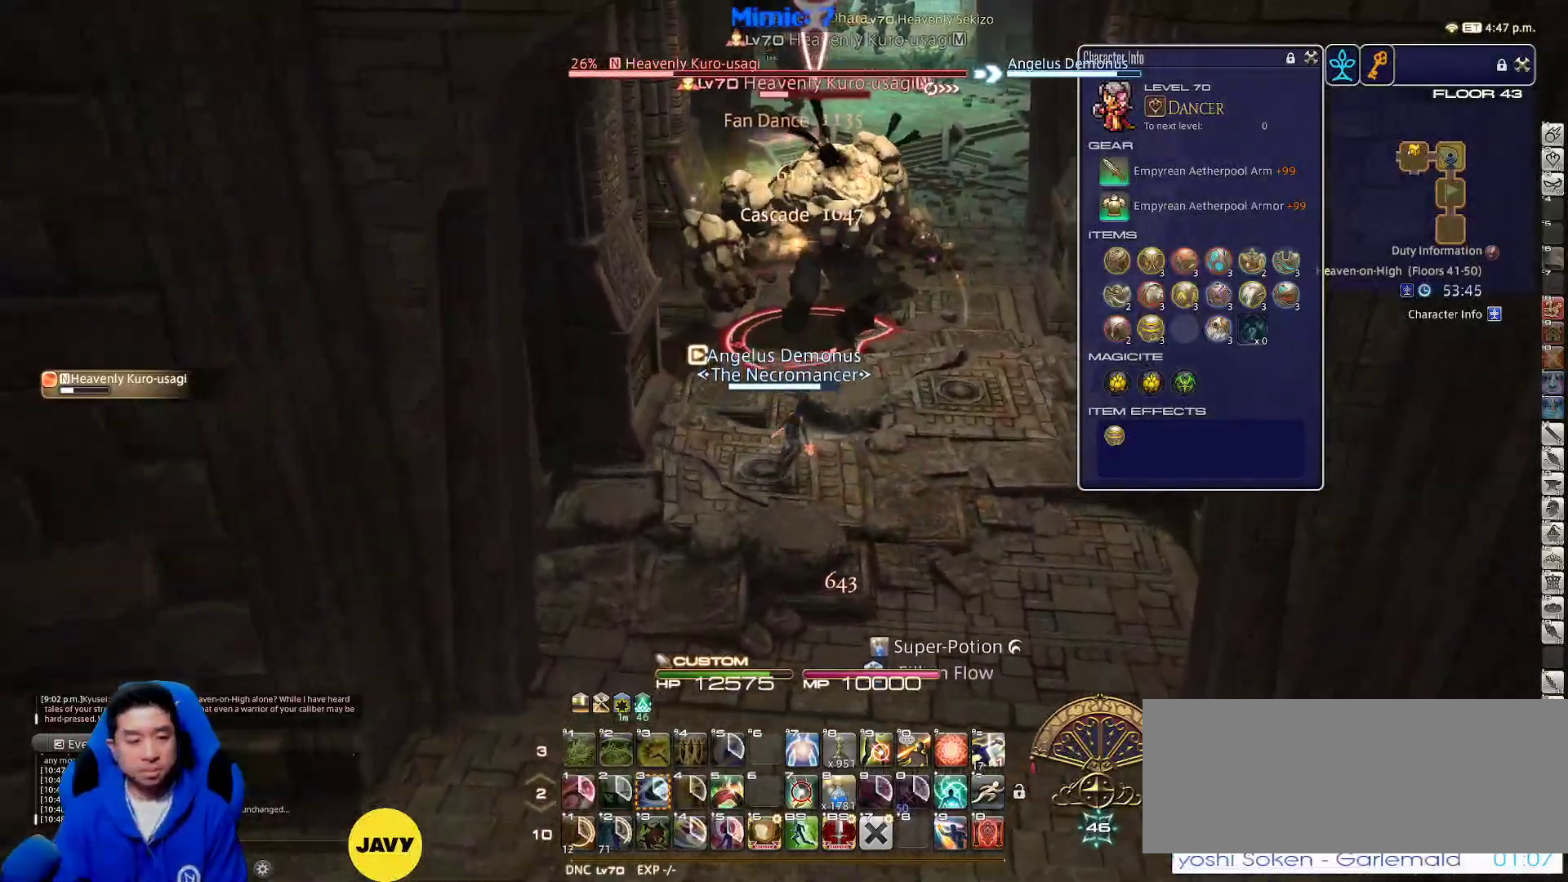
{"keys": ["w"], "events": [[50, "d", "up"], [50, "space", "up"]]}
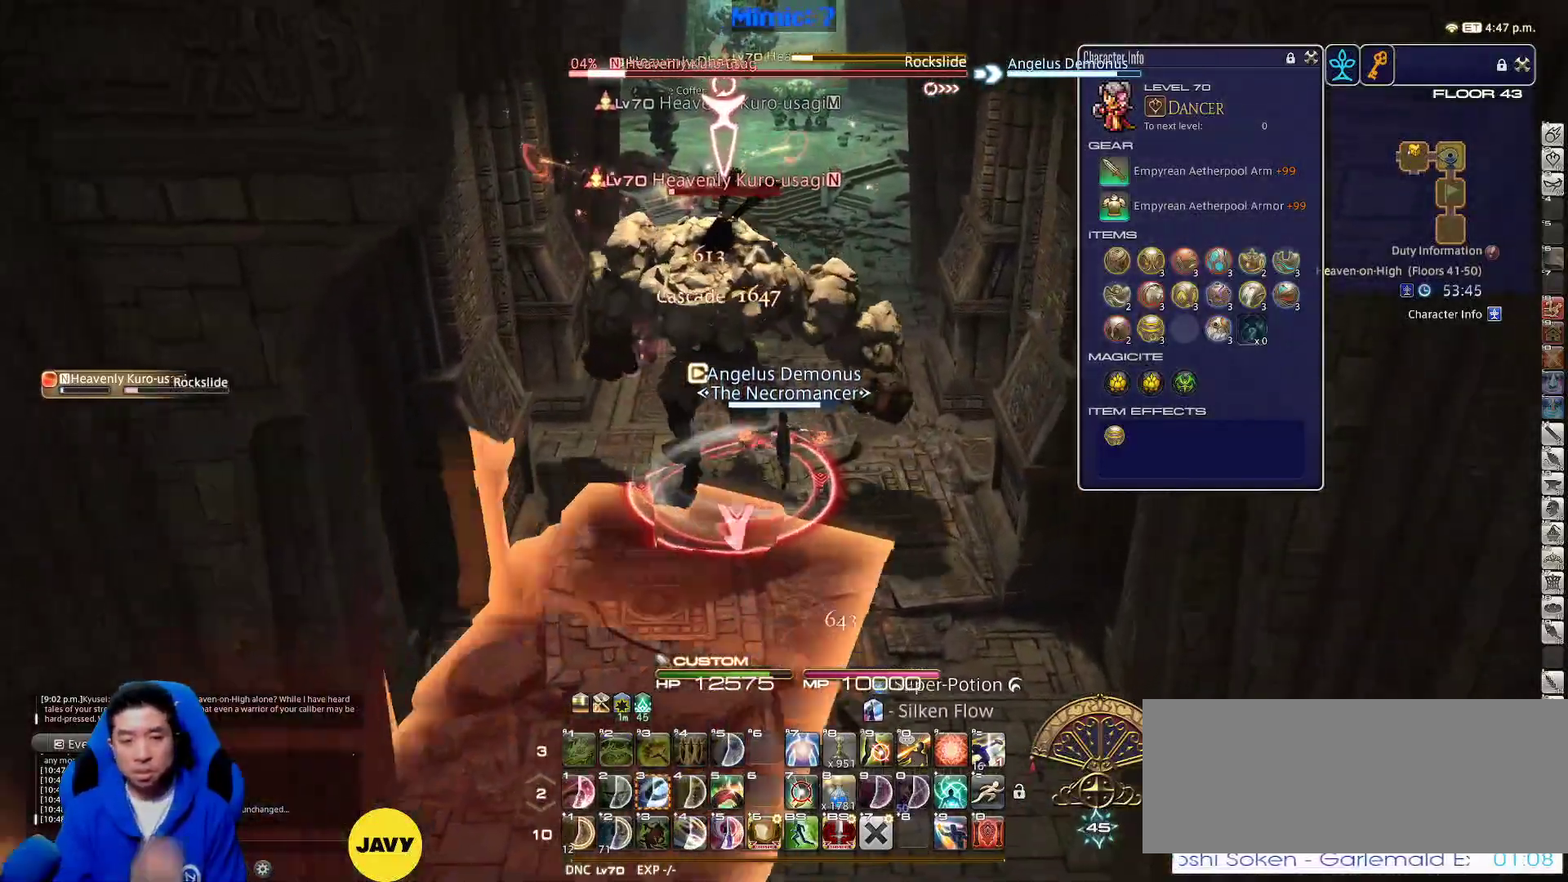
{"keys": ["3", "w"], "events": [[67, "a", "down"], [233, "3", "down"], [300, "a", "up"], [383, "3", "up"], [433, "3", "down"]]}
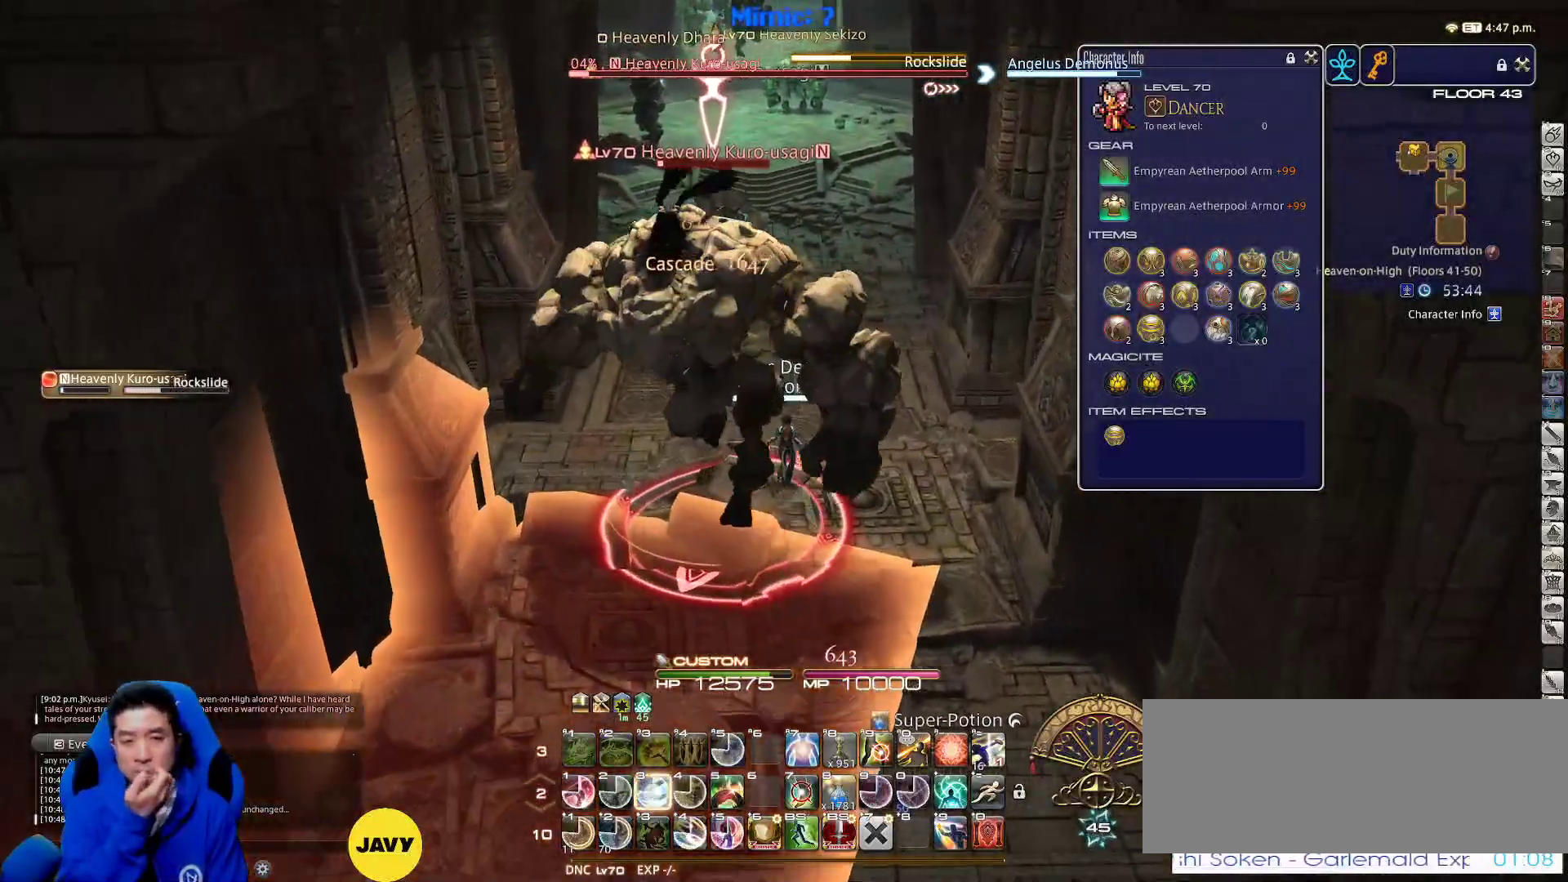
{"keys": ["w"], "events": [[33, "3", "up"], [67, "3", "down"], [217, "3", "up"], [250, "3", "down"], [300, "3", "up"], [400, "3", "down"], [500, "3", "up"]]}
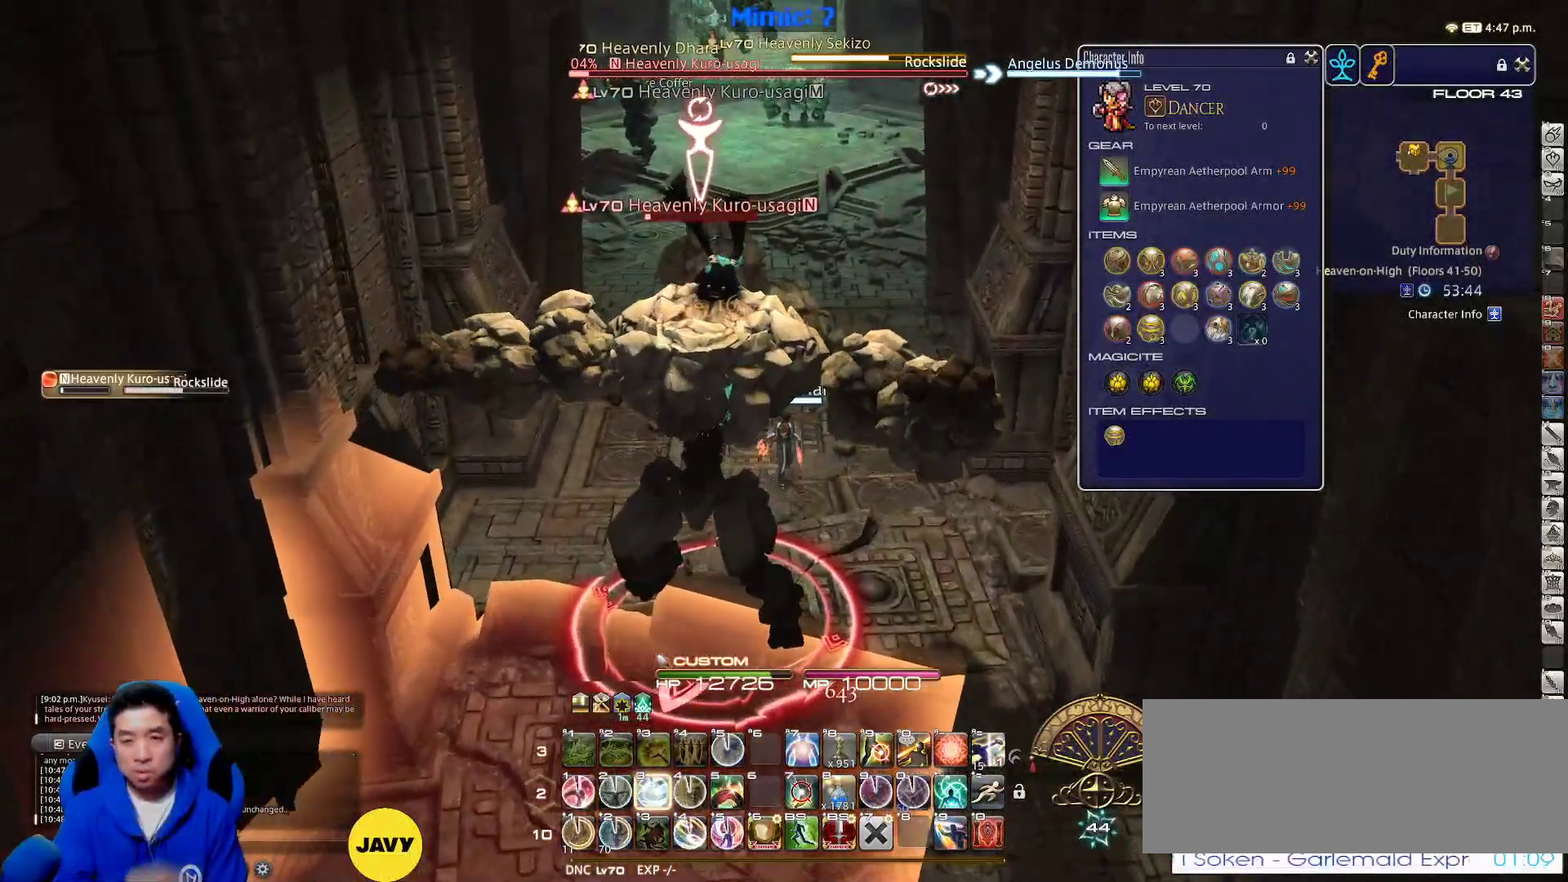
{"keys": ["q", "w"], "events": [[33, "space", "down"], [183, "space", "up"], [433, "q", "down"]]}
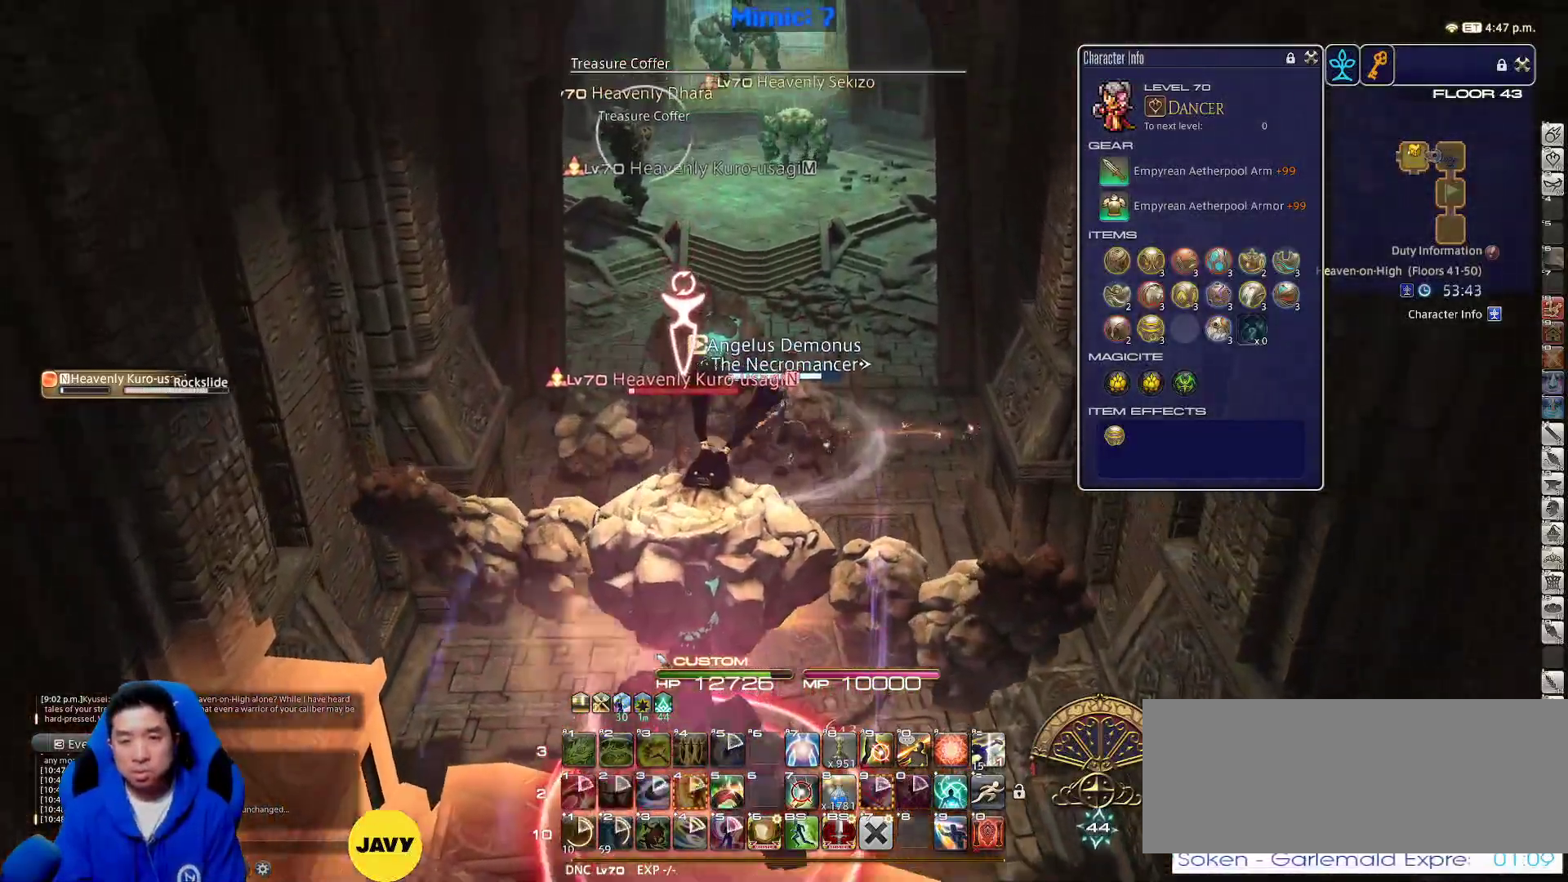
{"keys": ["w"], "events": [[50, "q", "up"], [383, "q", "down"], [433, "q", "up"]]}
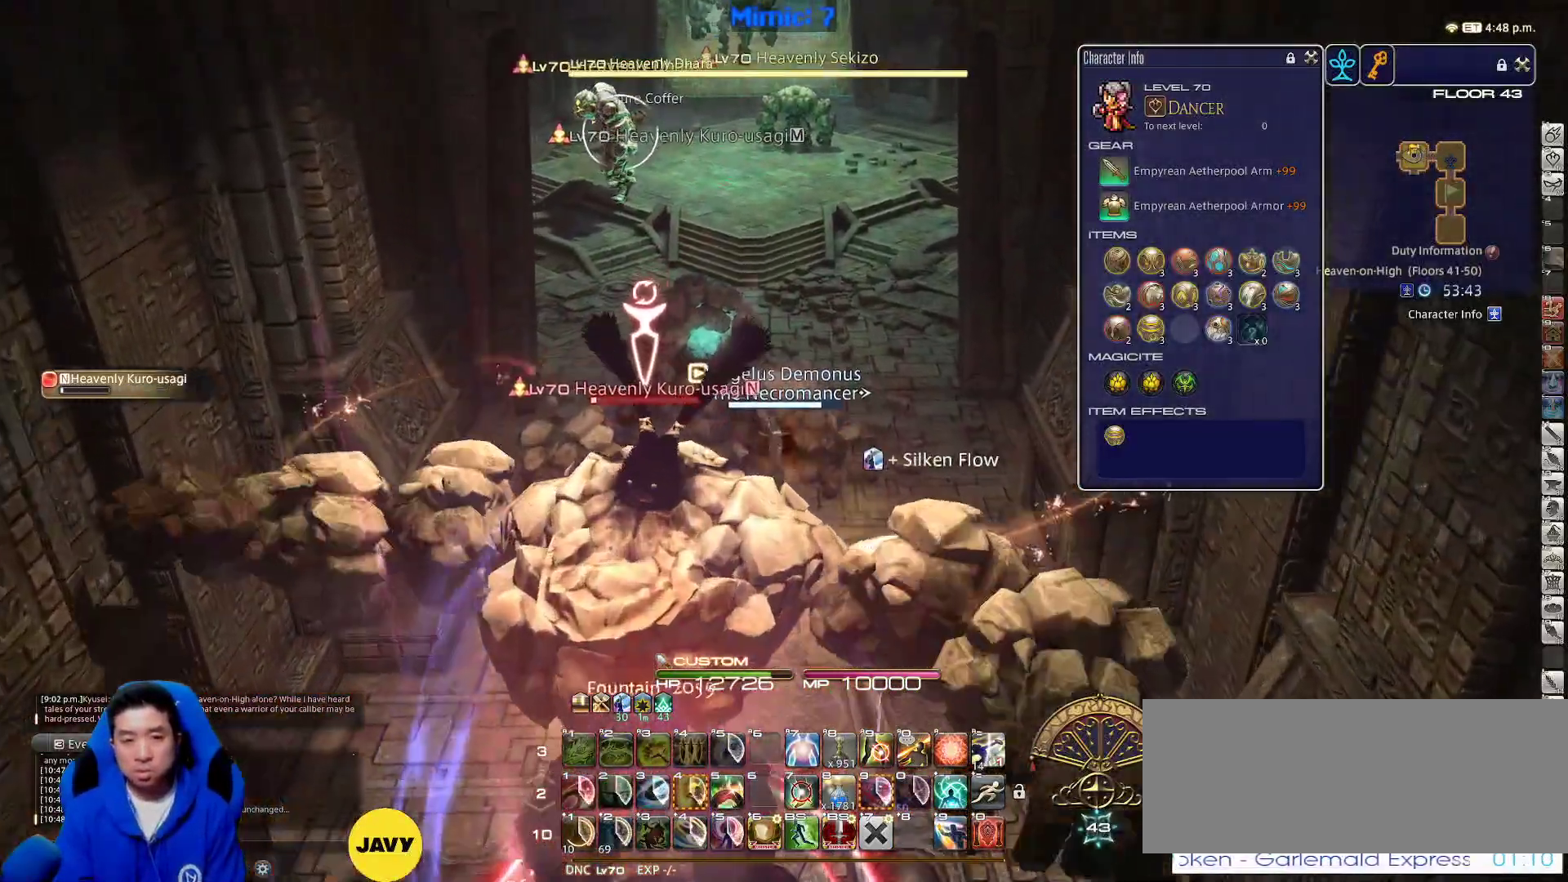
{"keys": ["e", "w"], "events": [[117, "rbracket", "down"], [267, "rbracket", "up"], [300, "e", "down"], [400, "e", "up"], [450, "e", "down"]]}
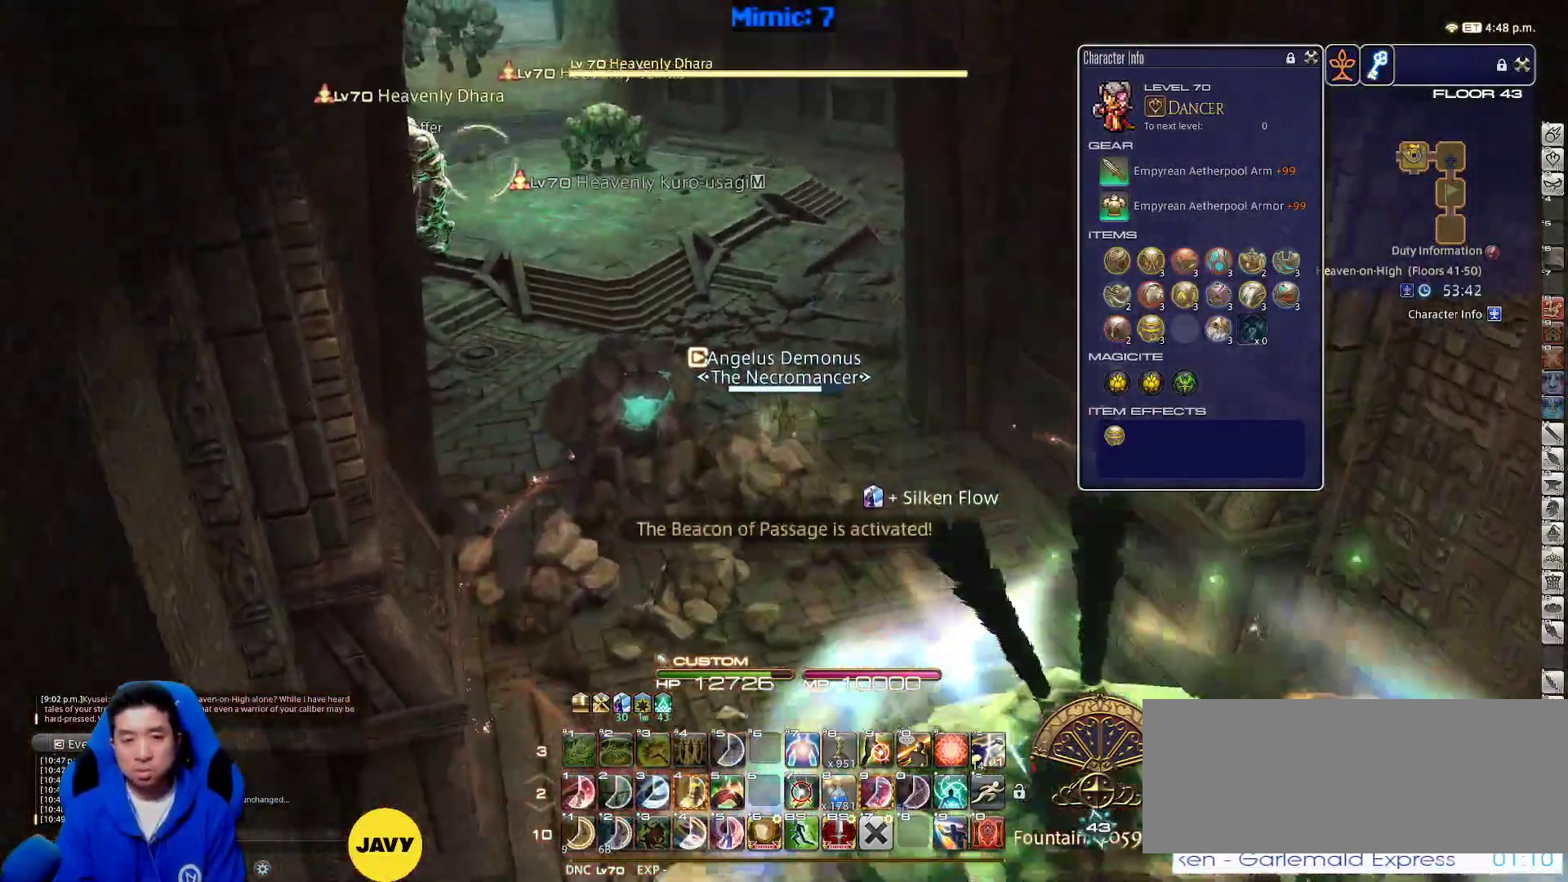
{"keys": ["p", "w"], "events": [[33, "e", "up"], [483, "p", "down"]]}
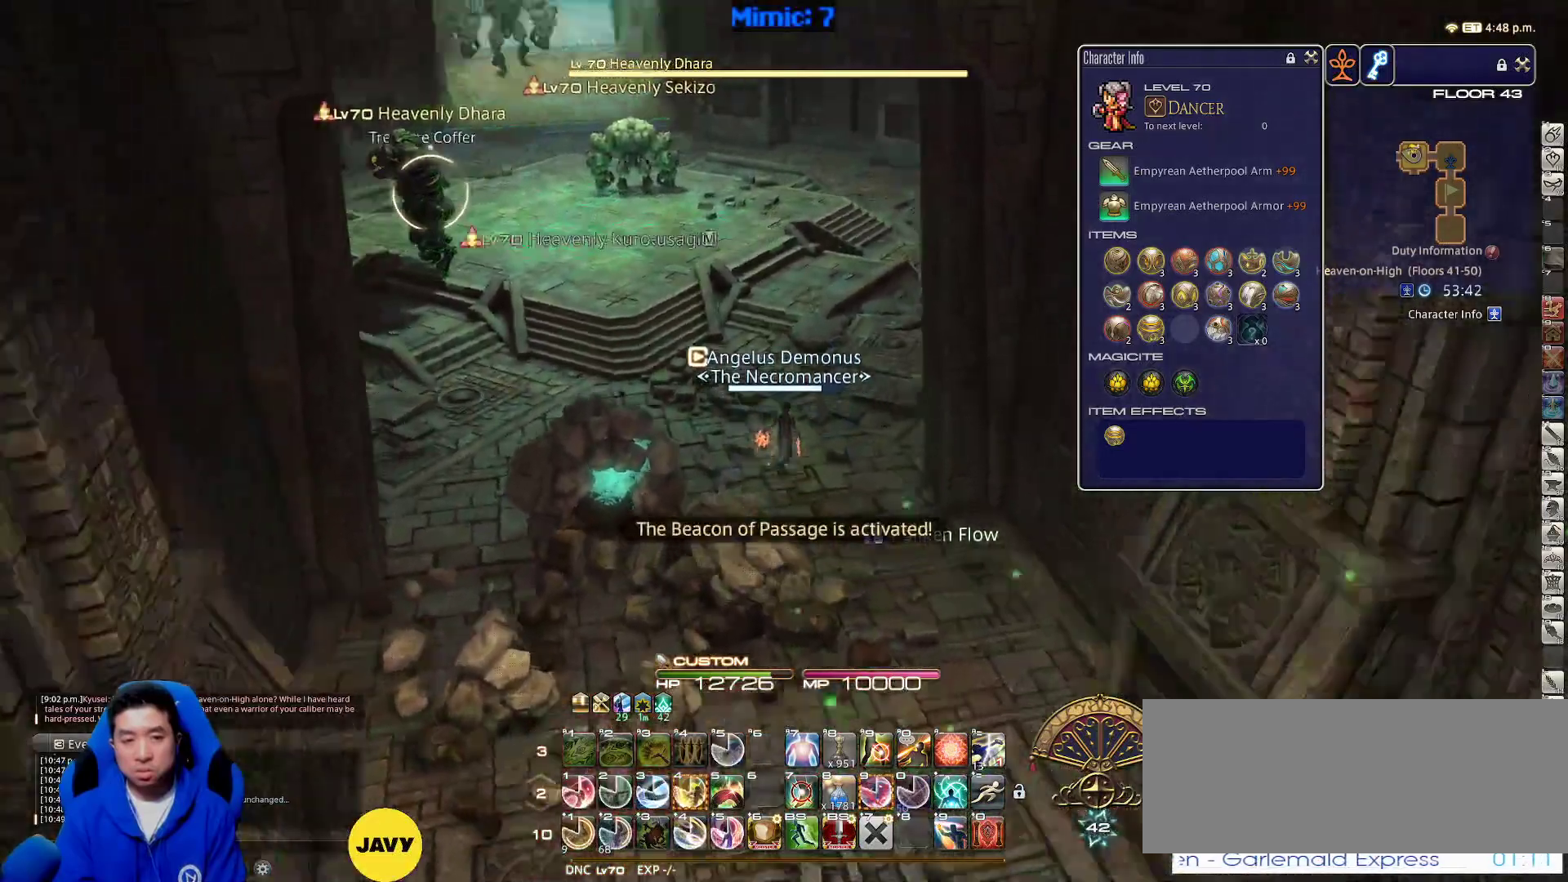
{"keys": ["d", "rbracket"], "events": [[100, "e", "down"], [100, "p", "up"], [250, "e", "up"], [300, "w", "up"], [333, "d", "down"], [383, "rbracket", "down"]]}
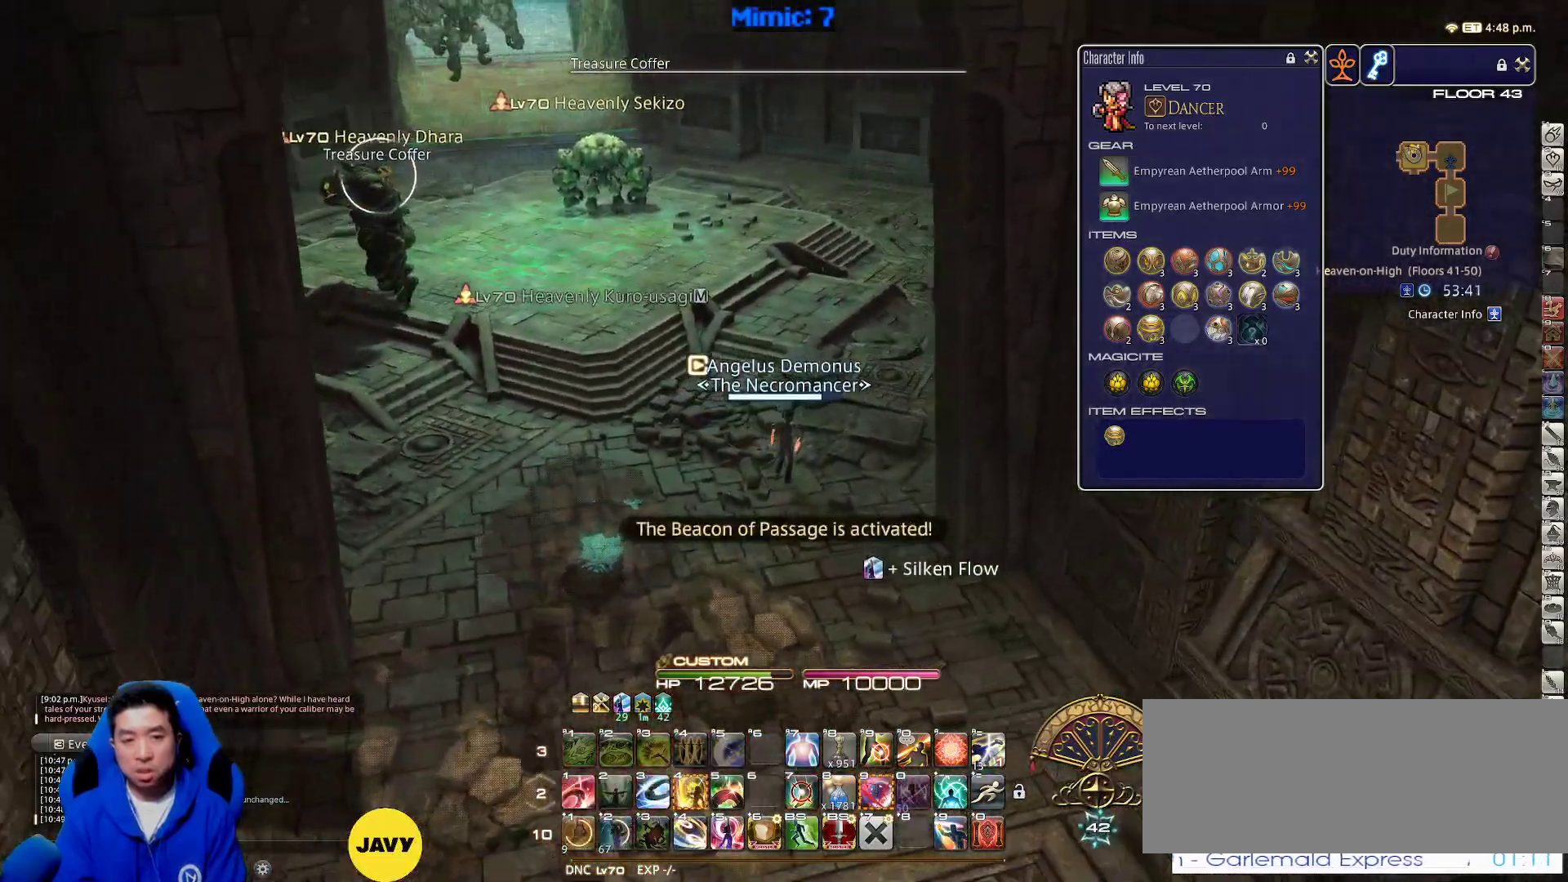
{"keys": ["w"], "events": [[67, "rbracket", "up"], [267, "d", "up"], [267, "w", "down"], [317, "q", "down"], [450, "q", "up"]]}
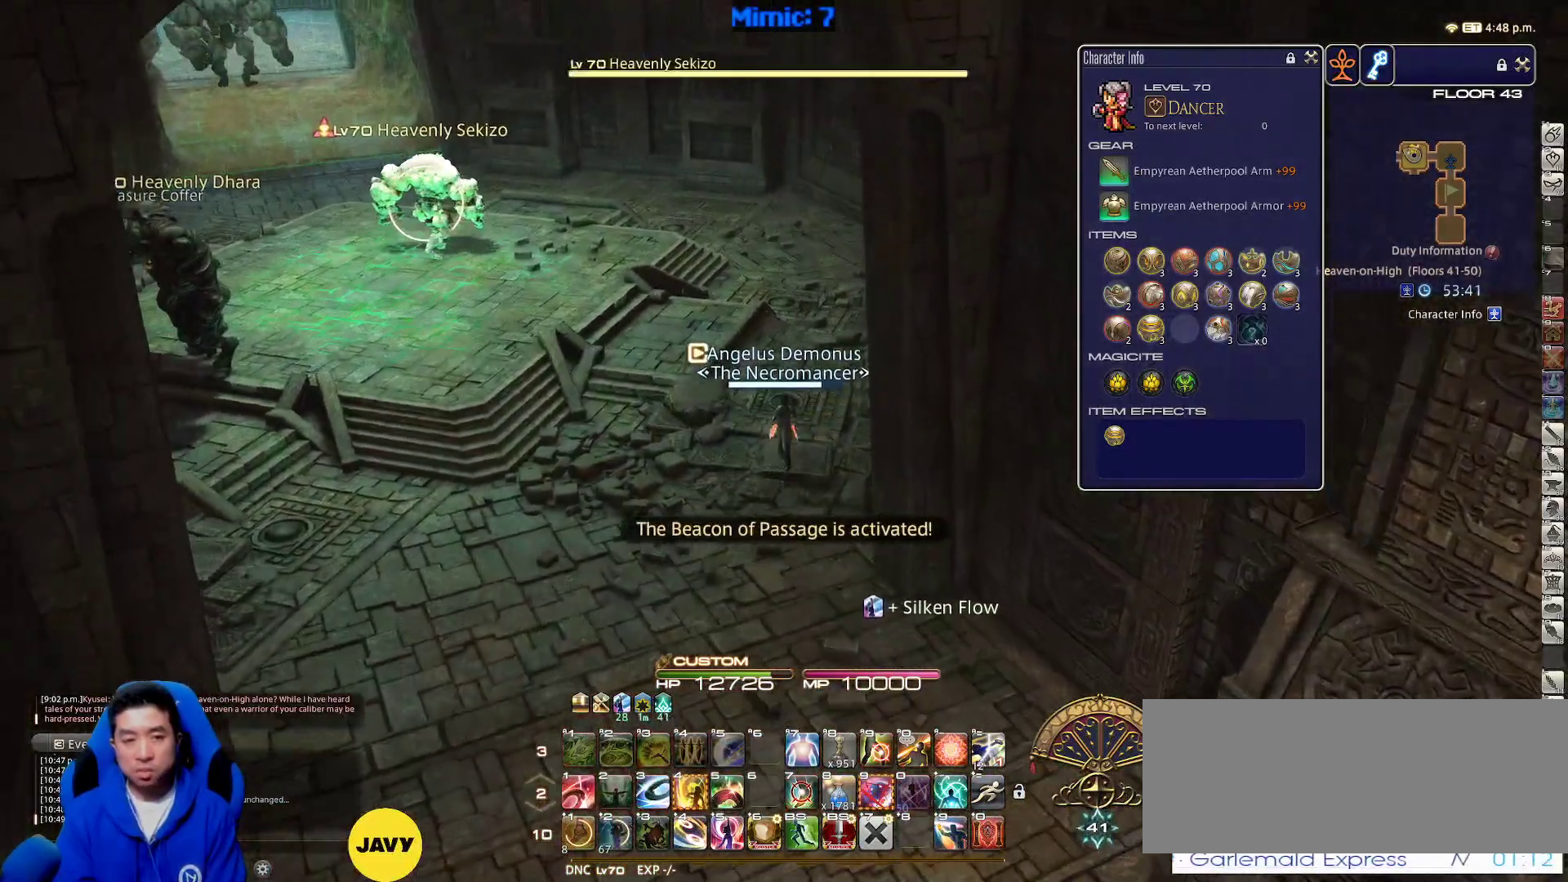
{"keys": ["d", "w"], "events": [[183, "d", "down"], [283, "rbracket", "down"], [367, "rbracket", "up"]]}
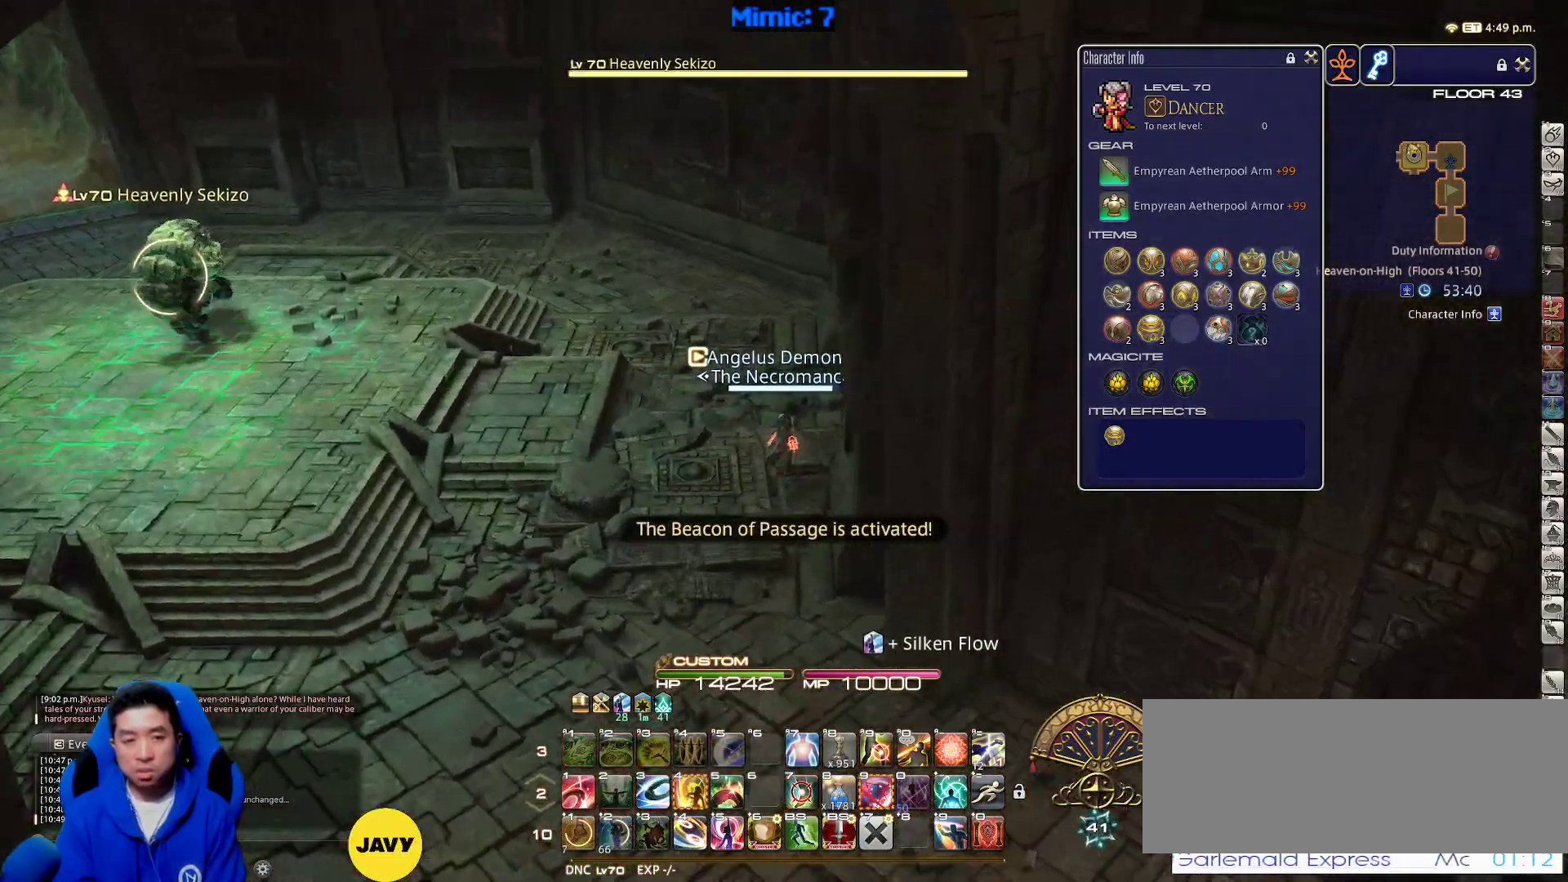
{"keys": ["w"], "events": [[17, "d", "up"], [283, "d", "down"], [433, "d", "up"]]}
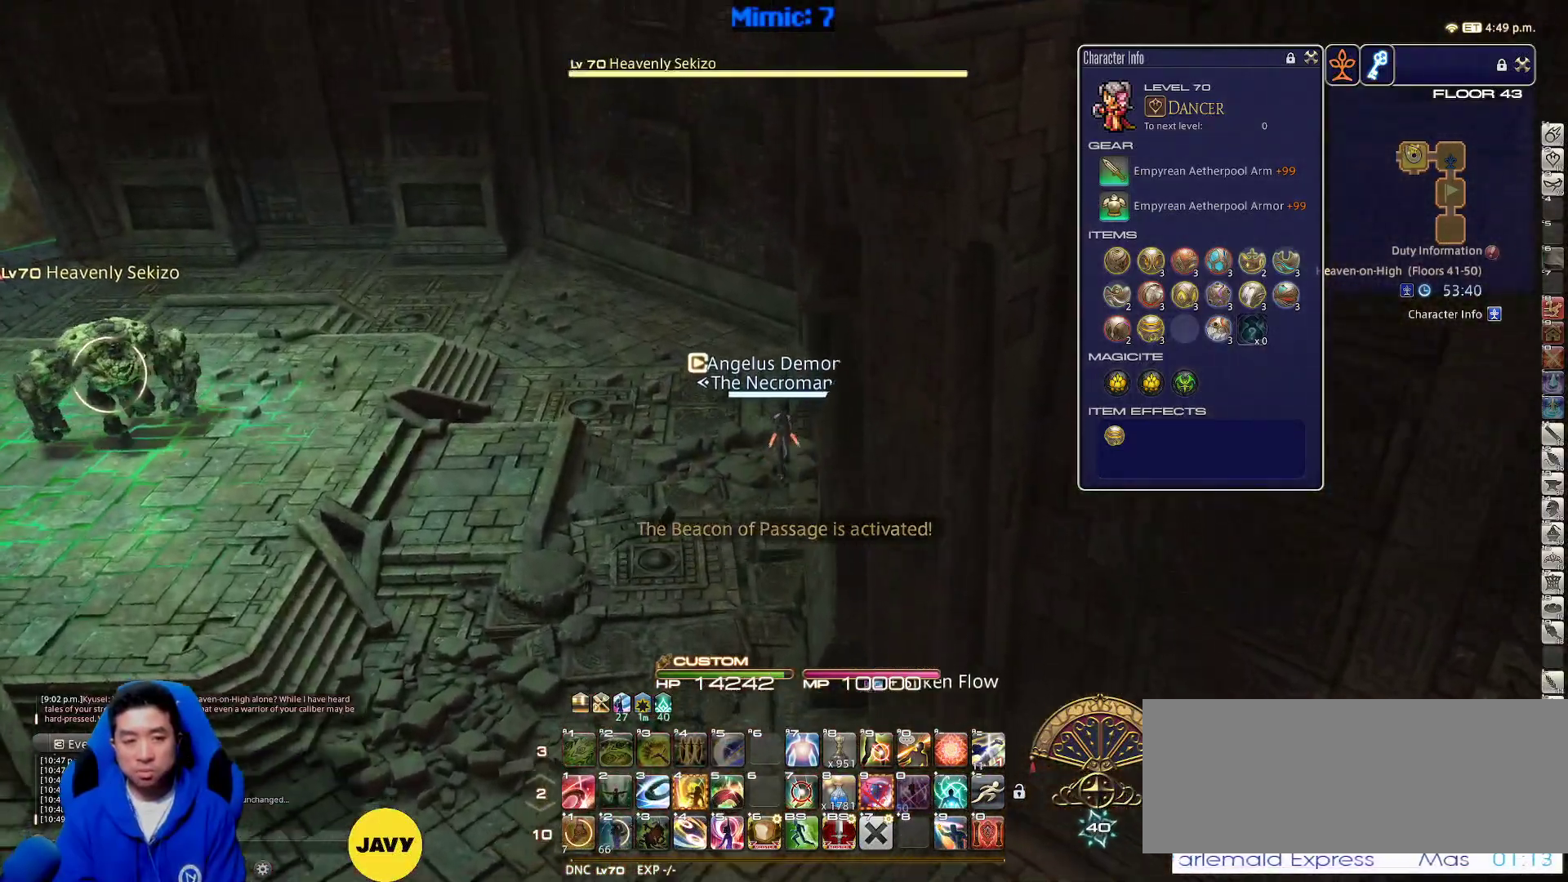
{"keys": ["p", "w"], "events": [[217, "escape", "down"], [317, "escape", "up"], [450, "p", "down"]]}
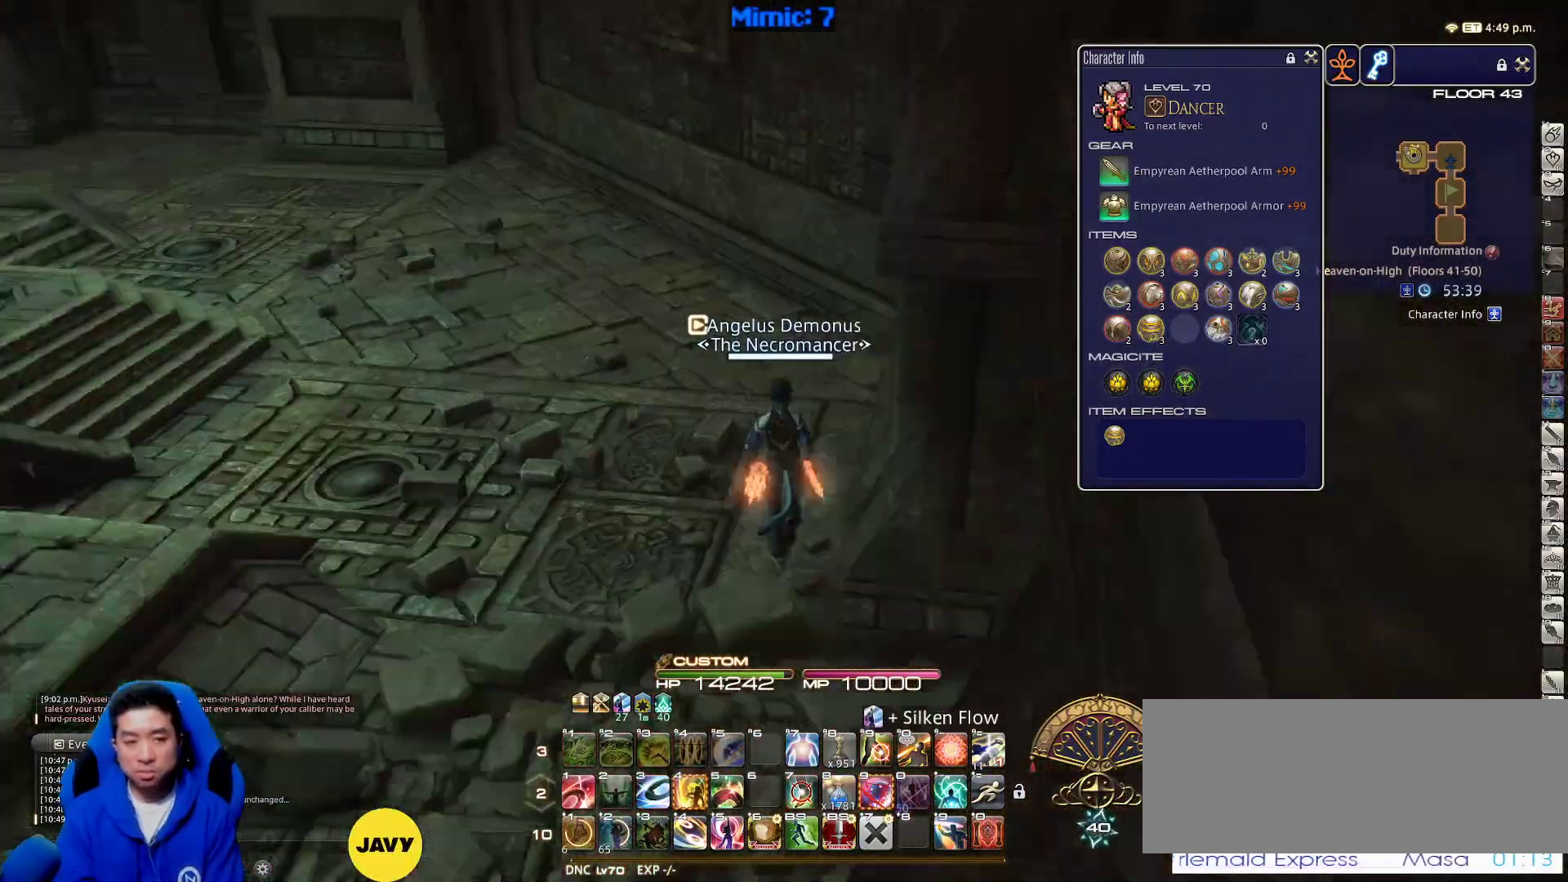
{"keys": ["w"], "events": [[100, "p", "up"]]}
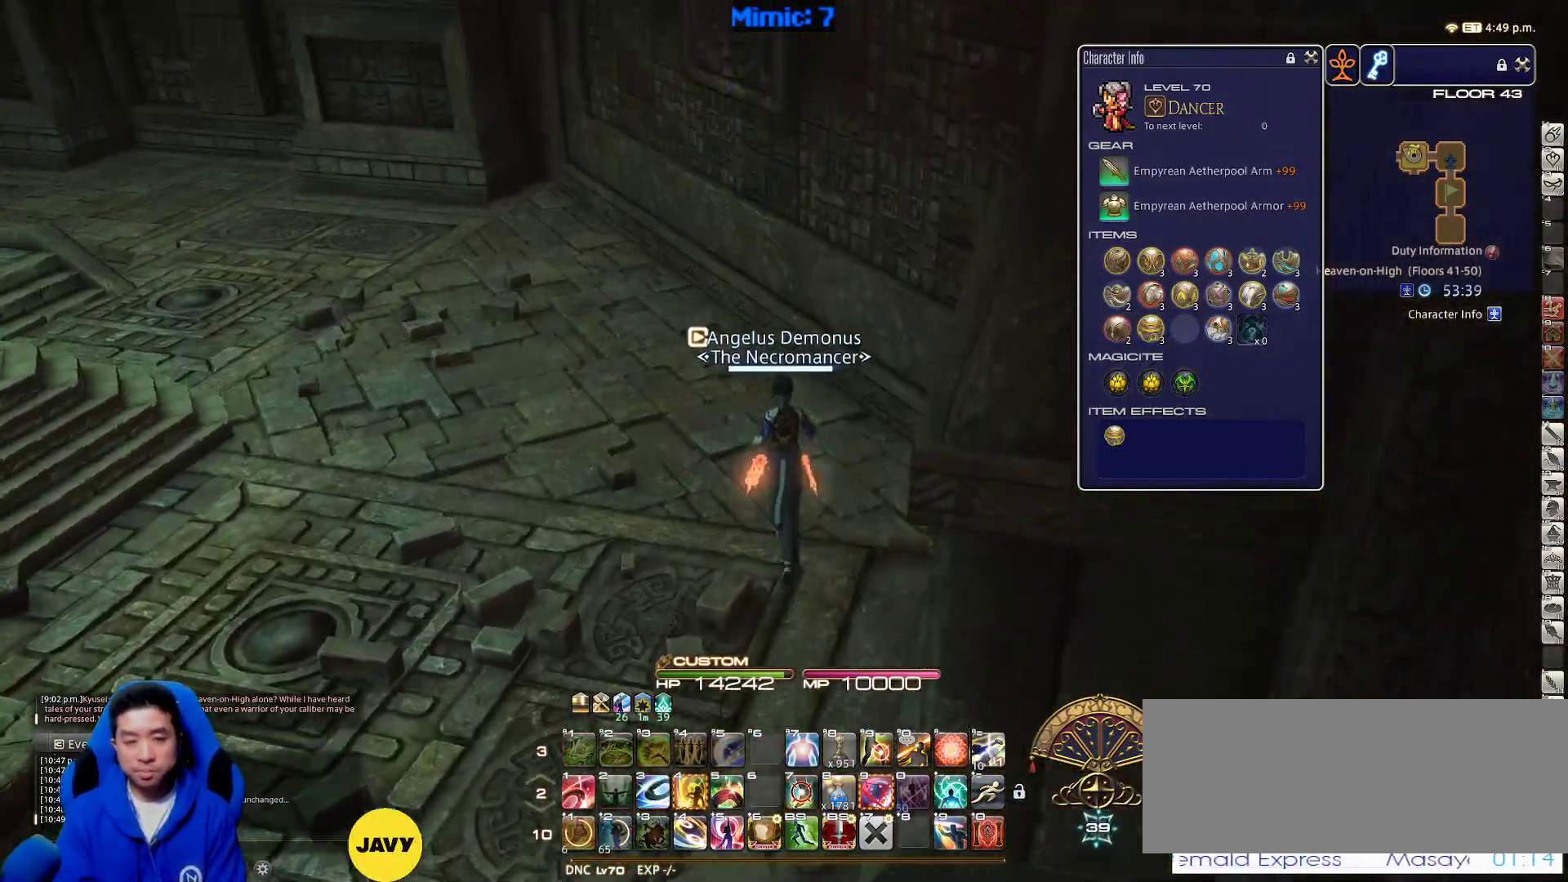
{"keys": ["alt_r", "equals", "w"], "events": [[150, "p", "down"], [433, "alt_r", "down"], [433, "p", "up"], [483, "equals", "down"]]}
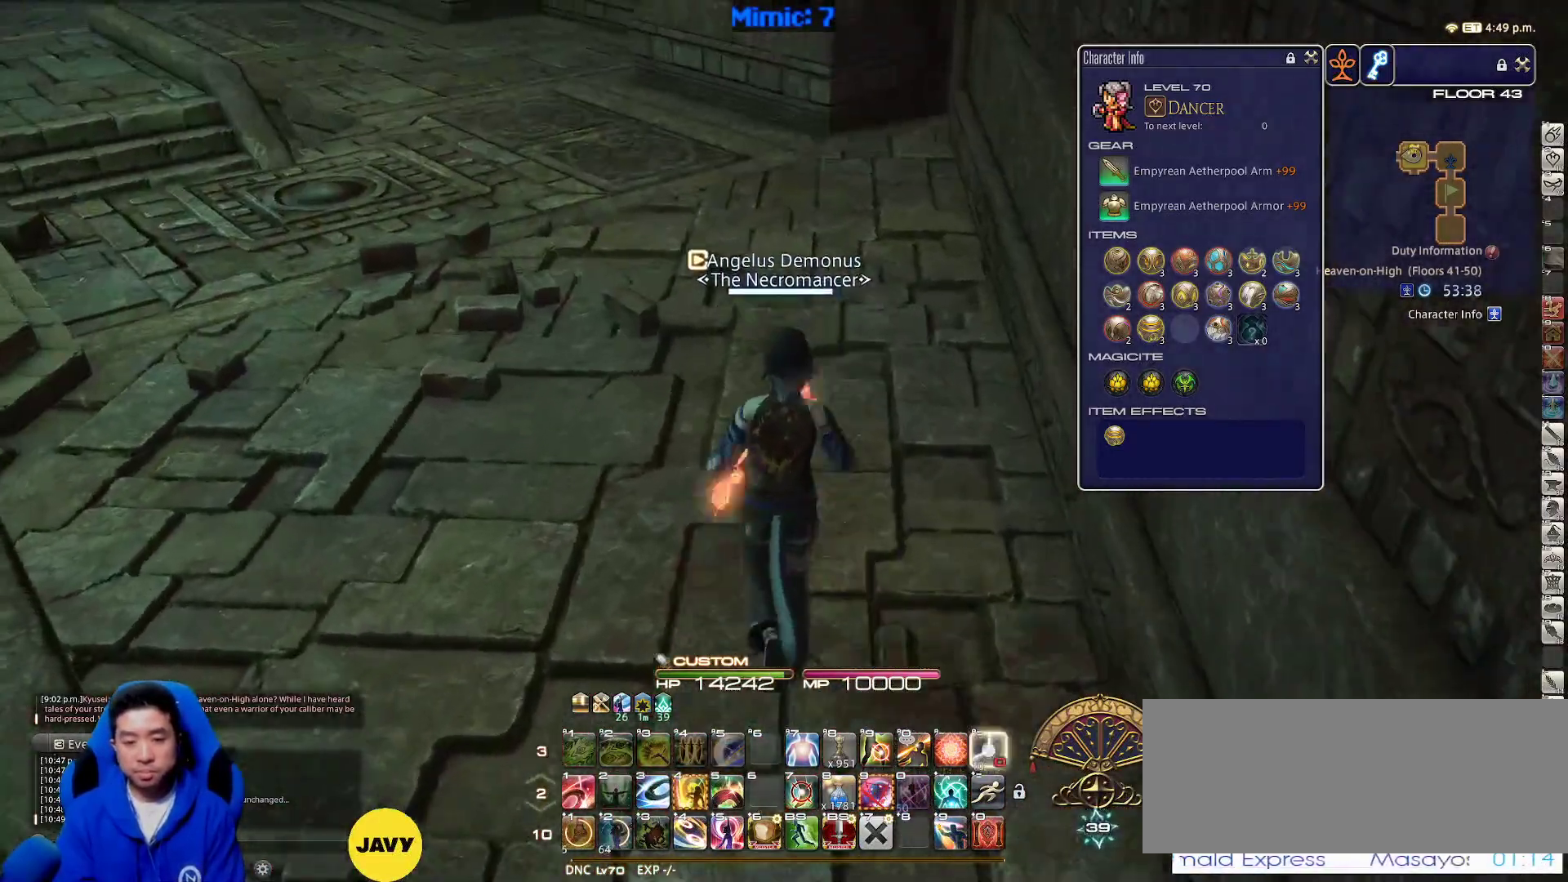
{"keys": ["a", "w"], "events": [[67, "alt_r", "up"], [67, "equals", "up"], [417, "a", "down"]]}
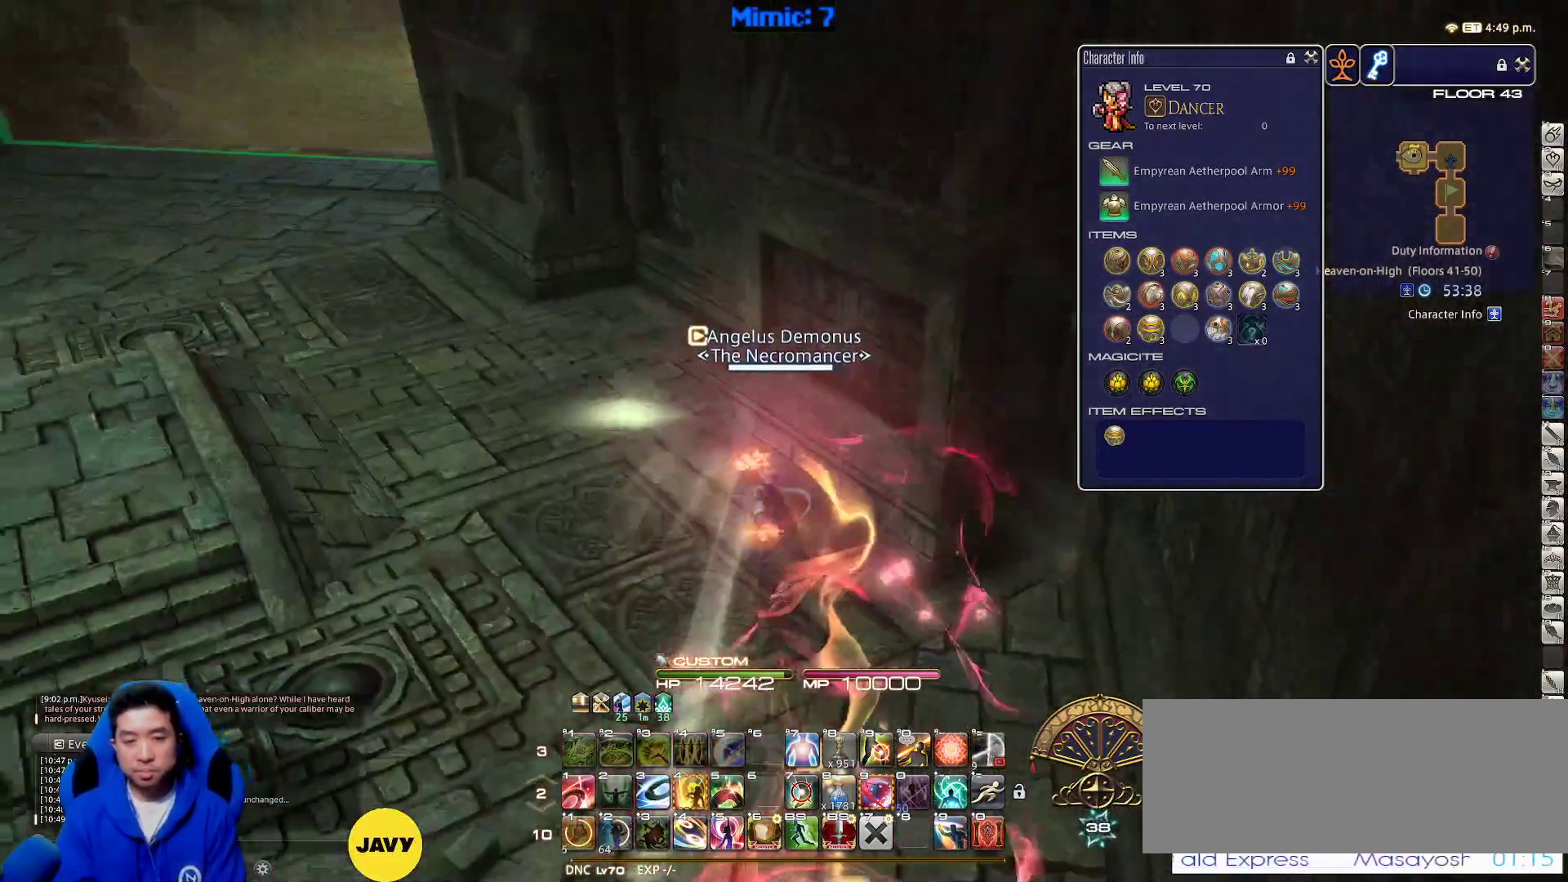
{"keys": ["a", "shift_r", "w"], "events": [[333, "shift_r", "down"]]}
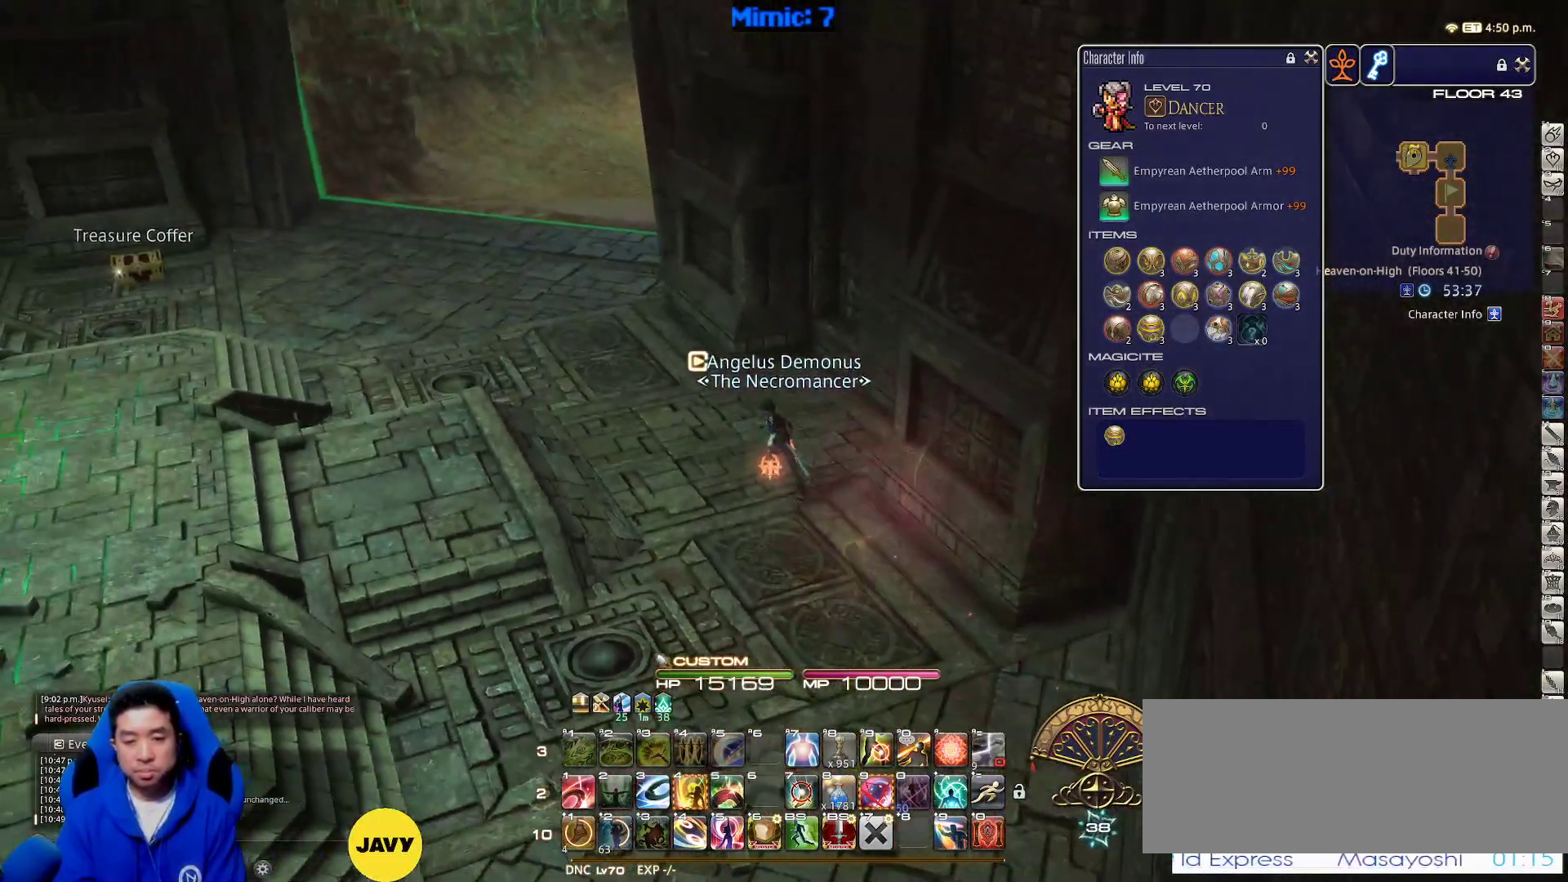
{"keys": ["q", "w"], "events": [[67, "equals", "down"], [150, "equals", "up"], [150, "shift_r", "up"], [200, "p", "down"], [283, "a", "up"], [433, "q", "down"], [483, "p", "up"]]}
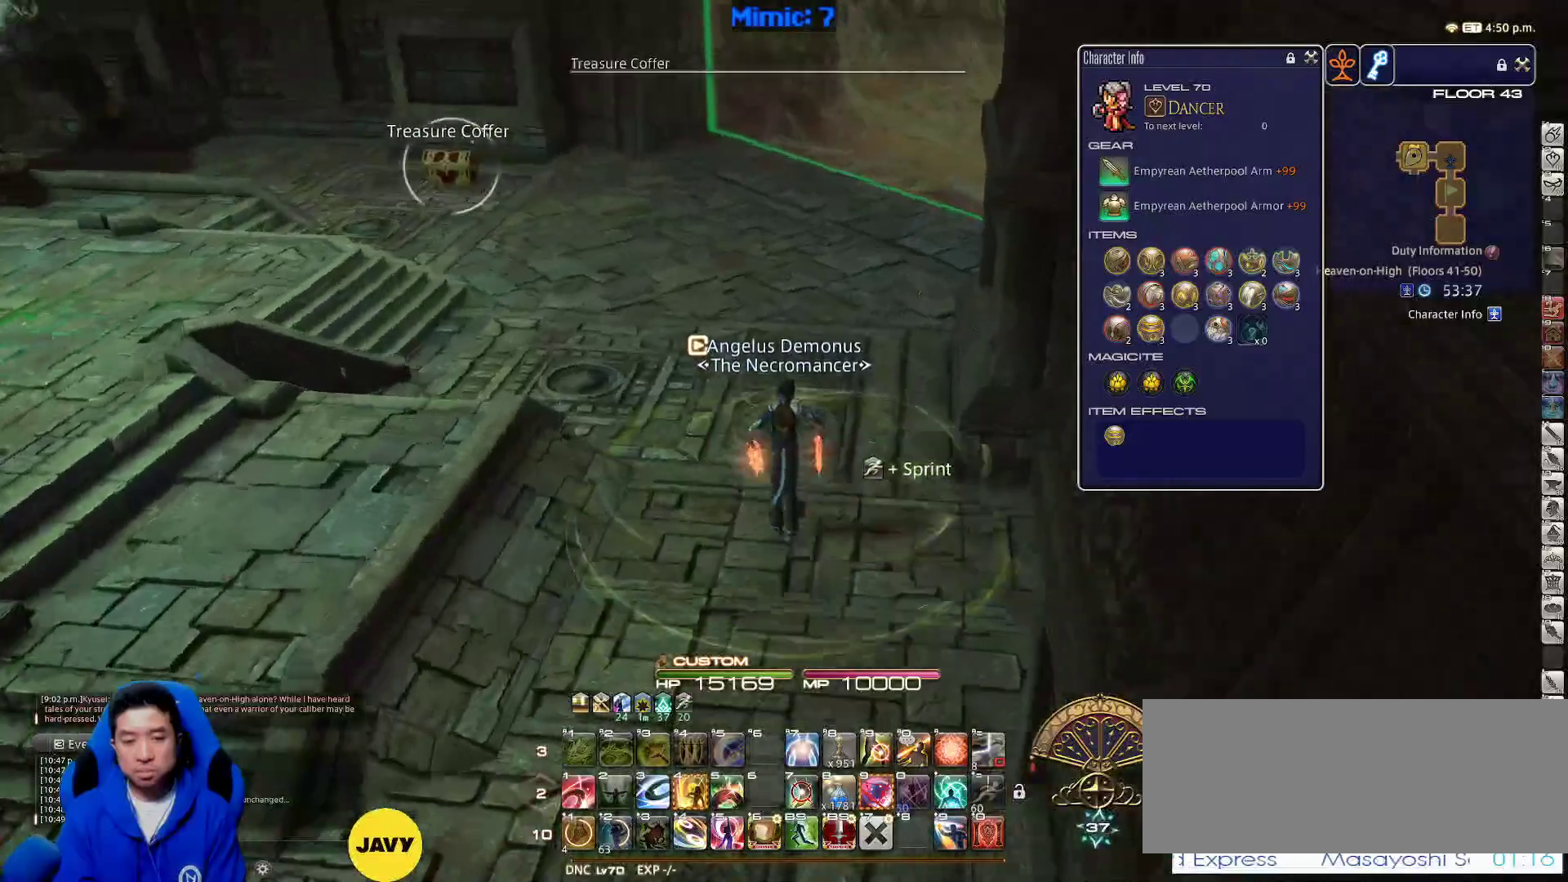
{"keys": ["d", "p", "w"], "events": [[67, "q", "up"], [117, "return", "down"], [267, "rbracket", "down"], [267, "return", "up"], [350, "minus", "down"], [400, "minus", "up"], [400, "rbracket", "up"], [450, "p", "down"], [500, "d", "down"]]}